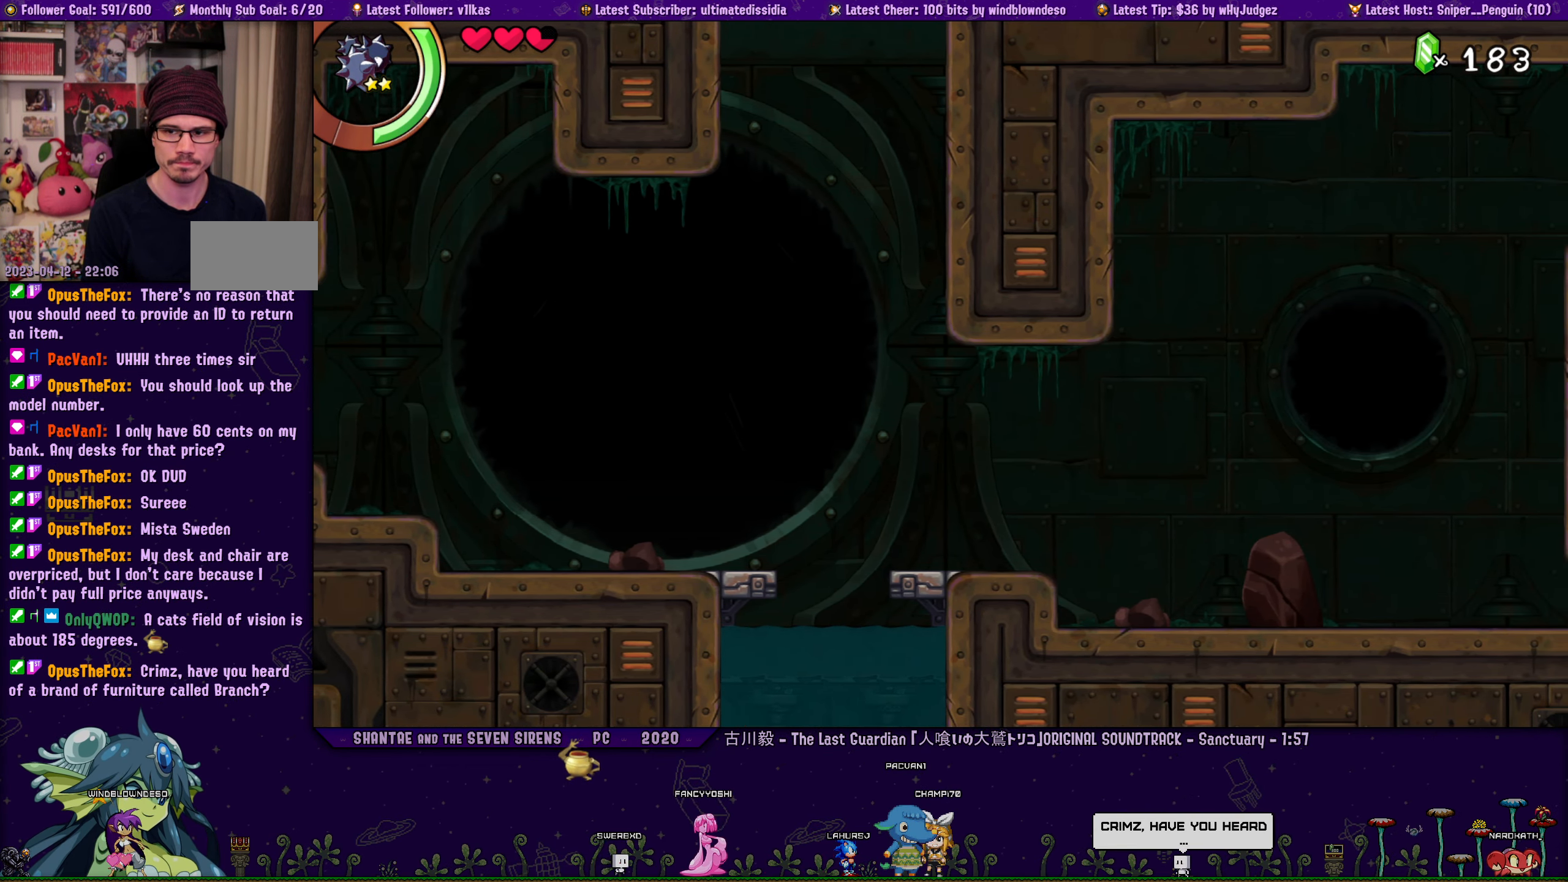
Gameplay with a controller (PlayStation layout); each line is a JSON object with the inputs held at the frame after it. "events" lists button and stick changes between this image and that frame as [ms after this image, input, new state], when the widget could be followed in between. Not read: L2 R2 TOUCHPAD.
{"buttons": [], "left_stick": "center", "right_stick": "center", "events": [[83, "DPAD_LEFT", "down"], [133, "DPAD_LEFT", "up"], [216, "CROSS", "down"], [300, "CROSS", "up"], [300, "DPAD_RIGHT", "down"], [366, "DPAD_RIGHT", "up"]]}
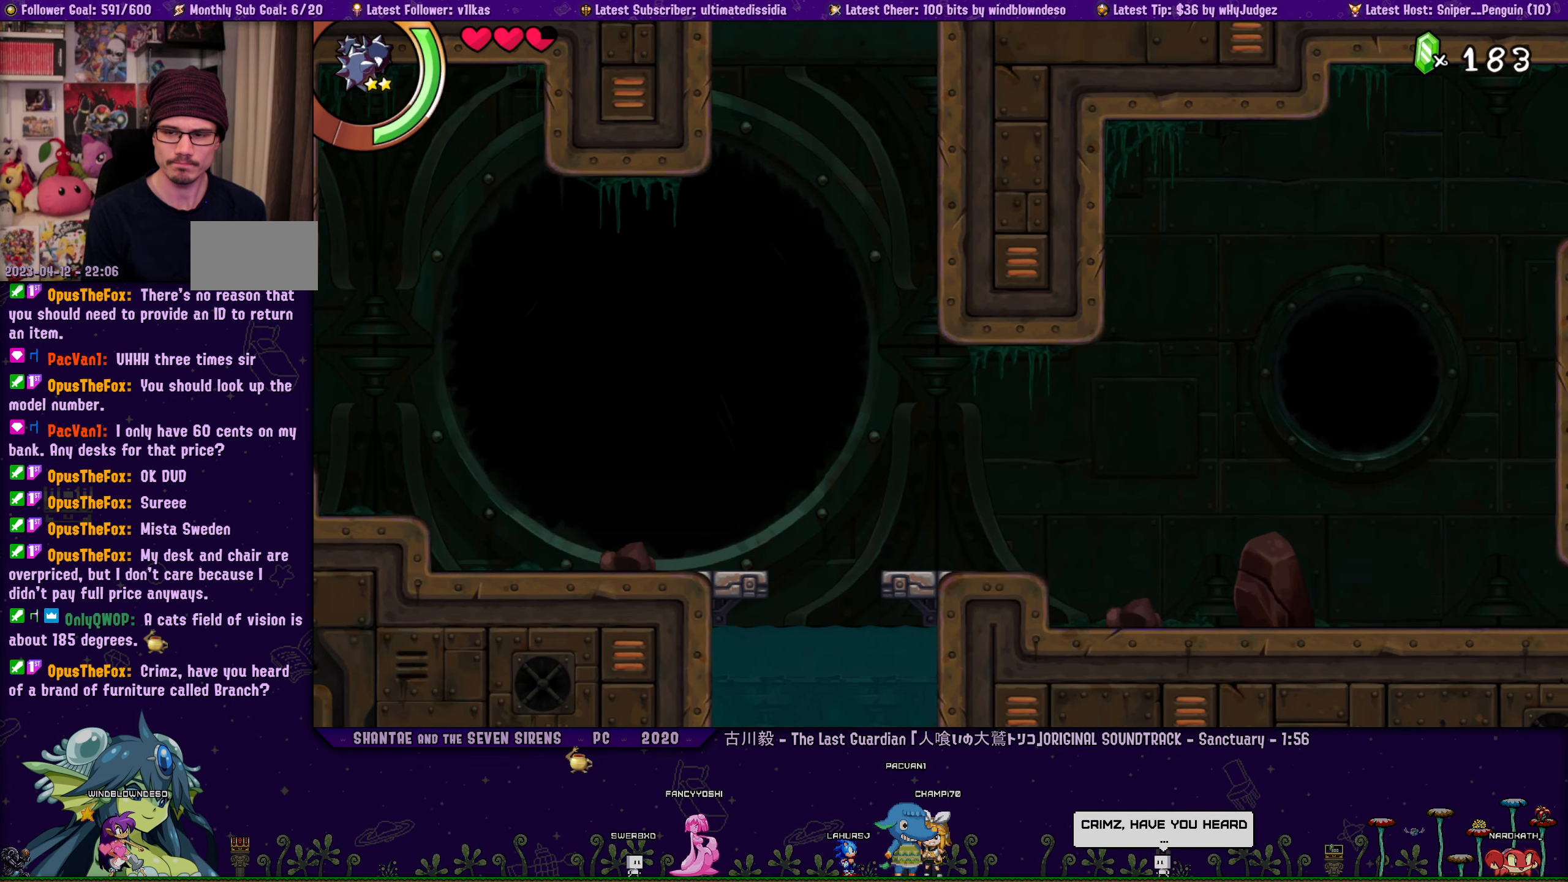
{"buttons": [], "left_stick": "center", "right_stick": "center", "events": [[183, "DPAD_LEFT", "down"], [216, "DPAD_LEFT", "up"], [283, "CROSS", "down"], [383, "CROSS", "up"]]}
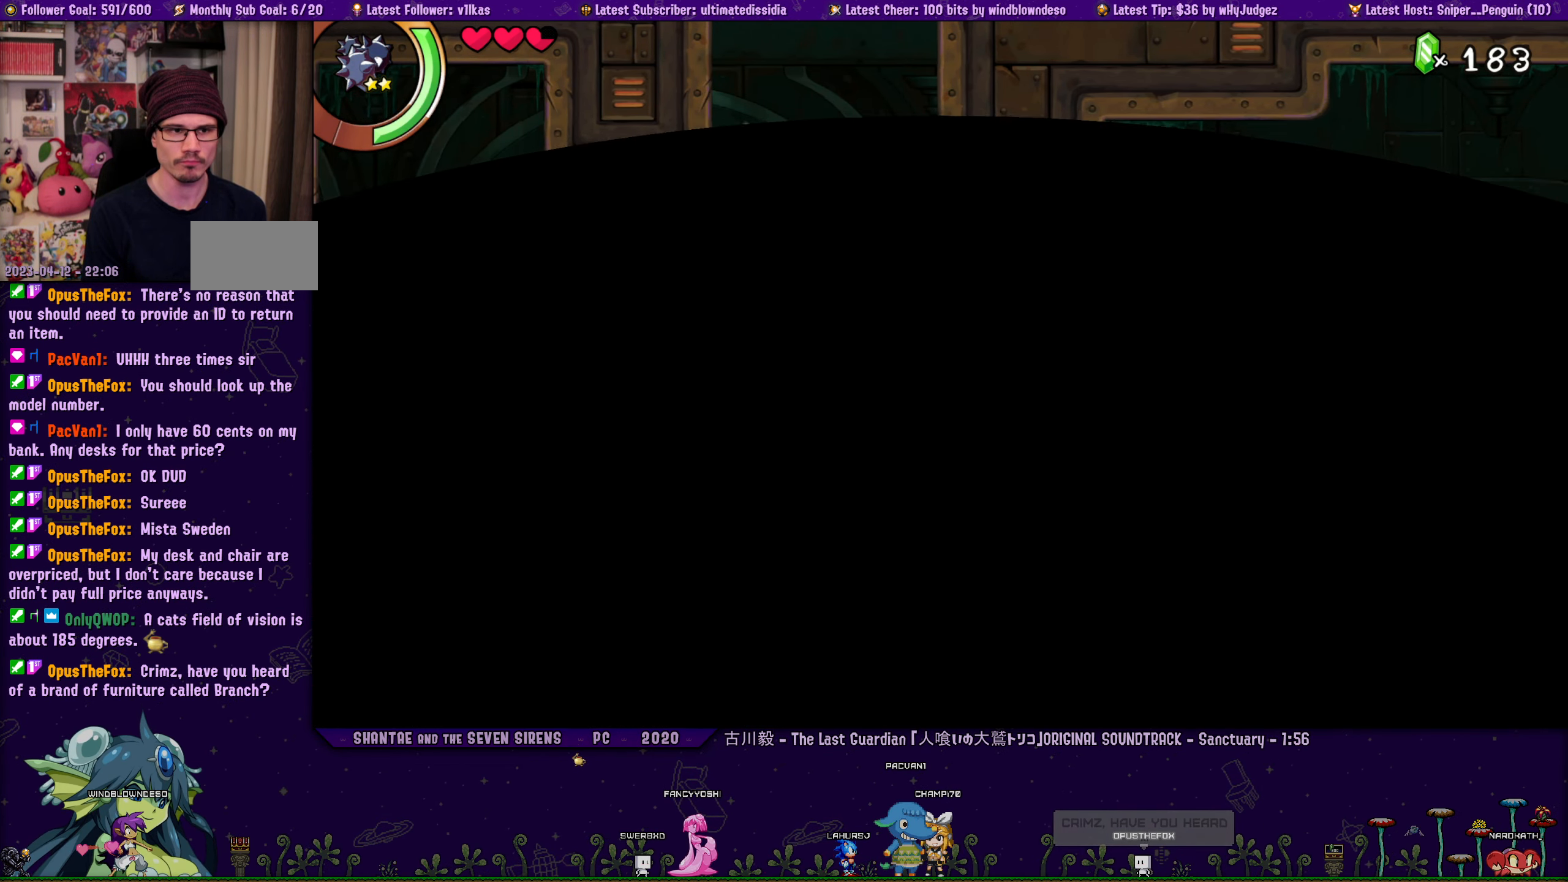
{"buttons": [], "left_stick": "center", "right_stick": "center", "events": []}
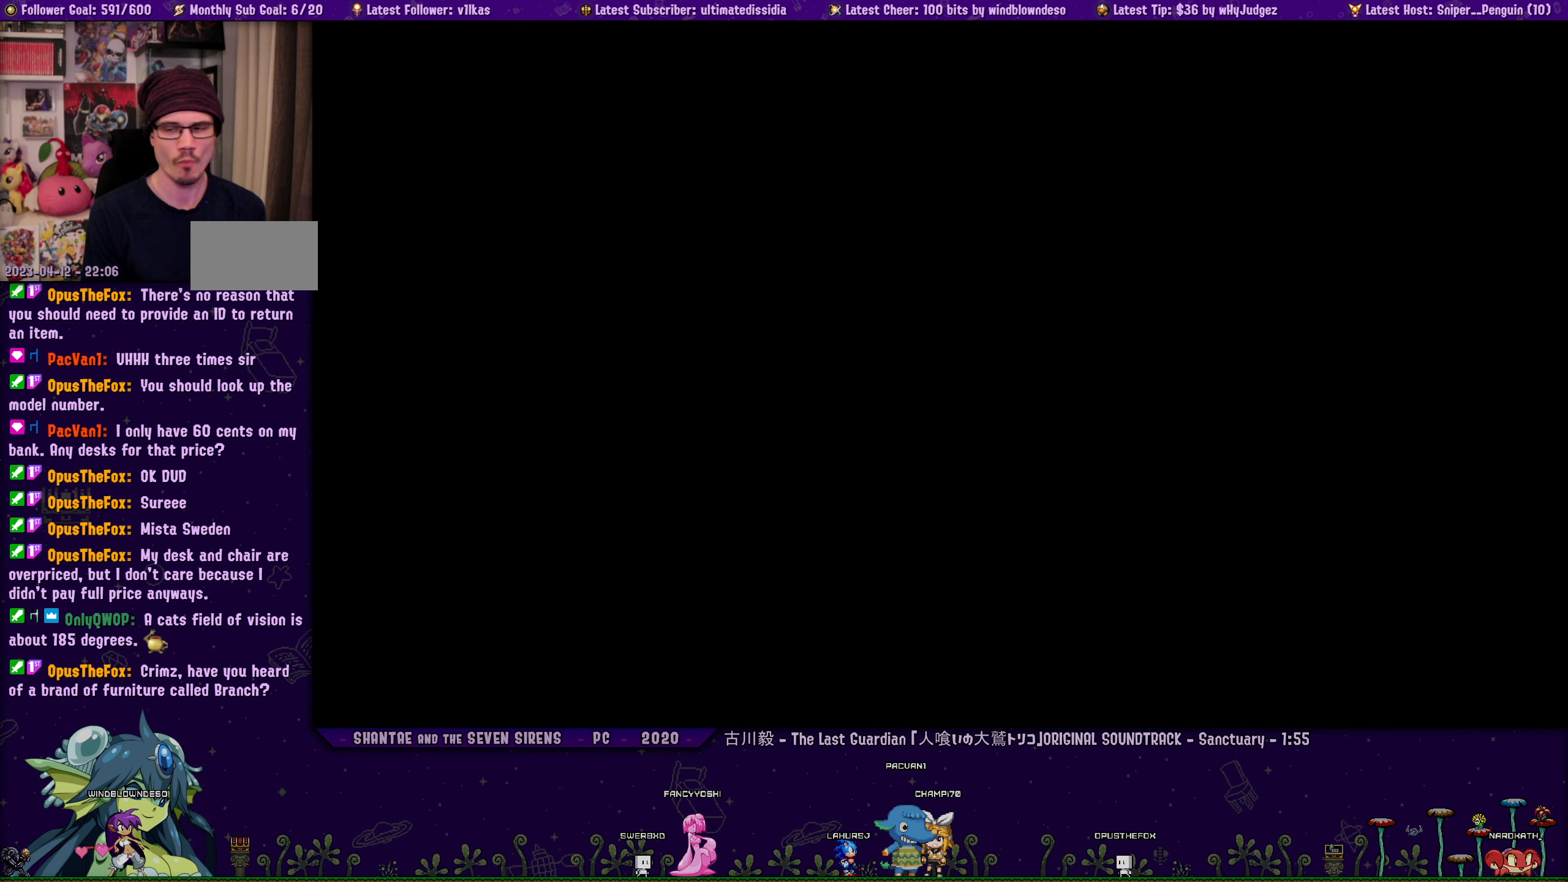
{"buttons": [], "left_stick": "center", "right_stick": "center", "events": []}
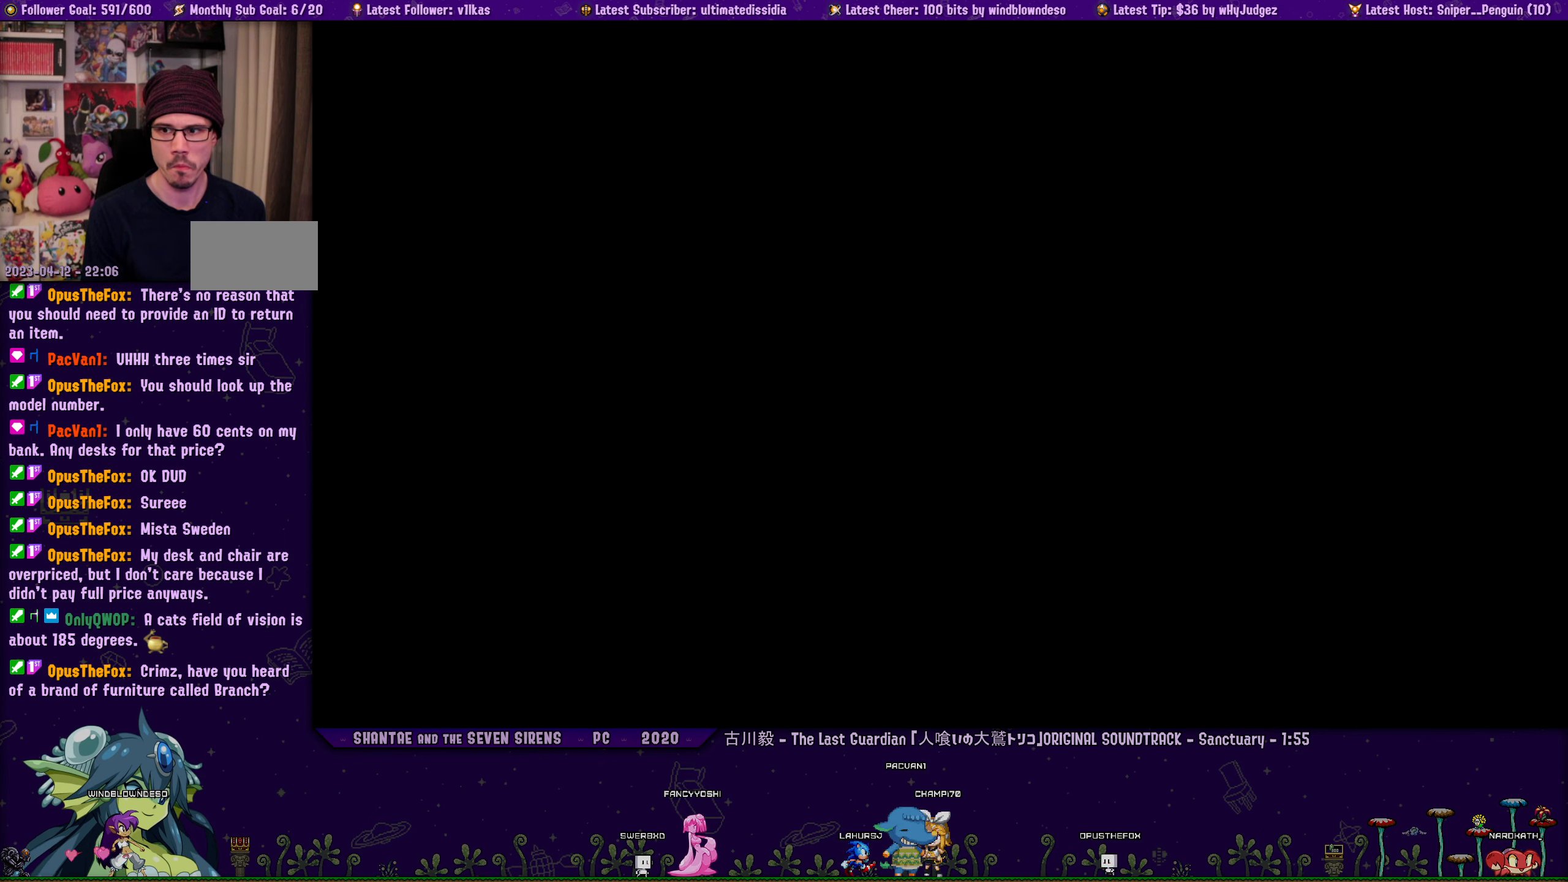
{"buttons": [], "left_stick": "center", "right_stick": "center", "events": []}
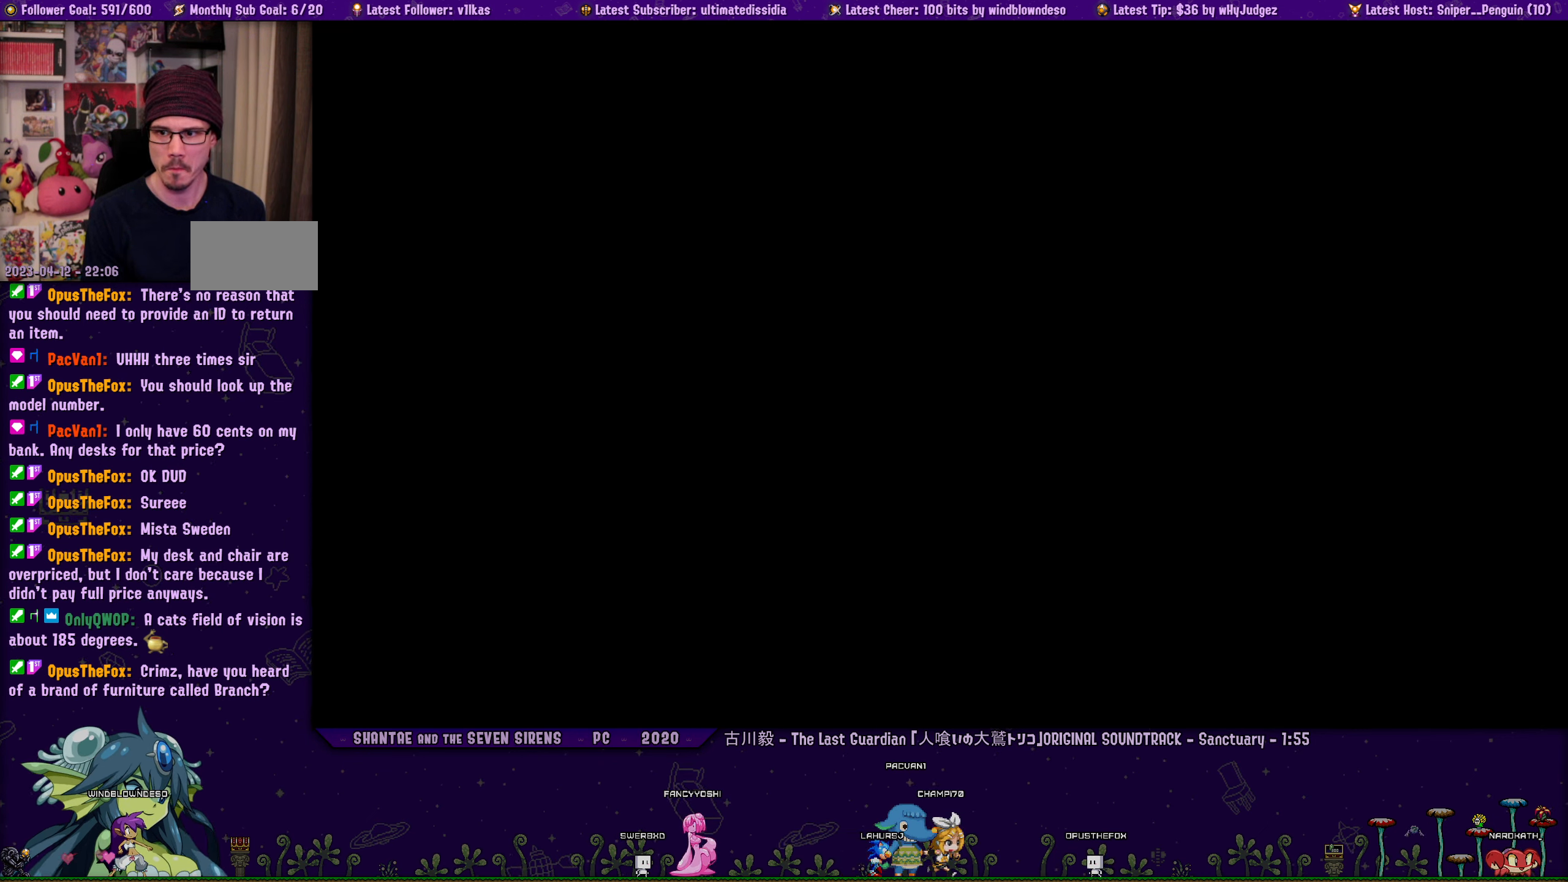
{"buttons": [], "left_stick": "center", "right_stick": "center", "events": []}
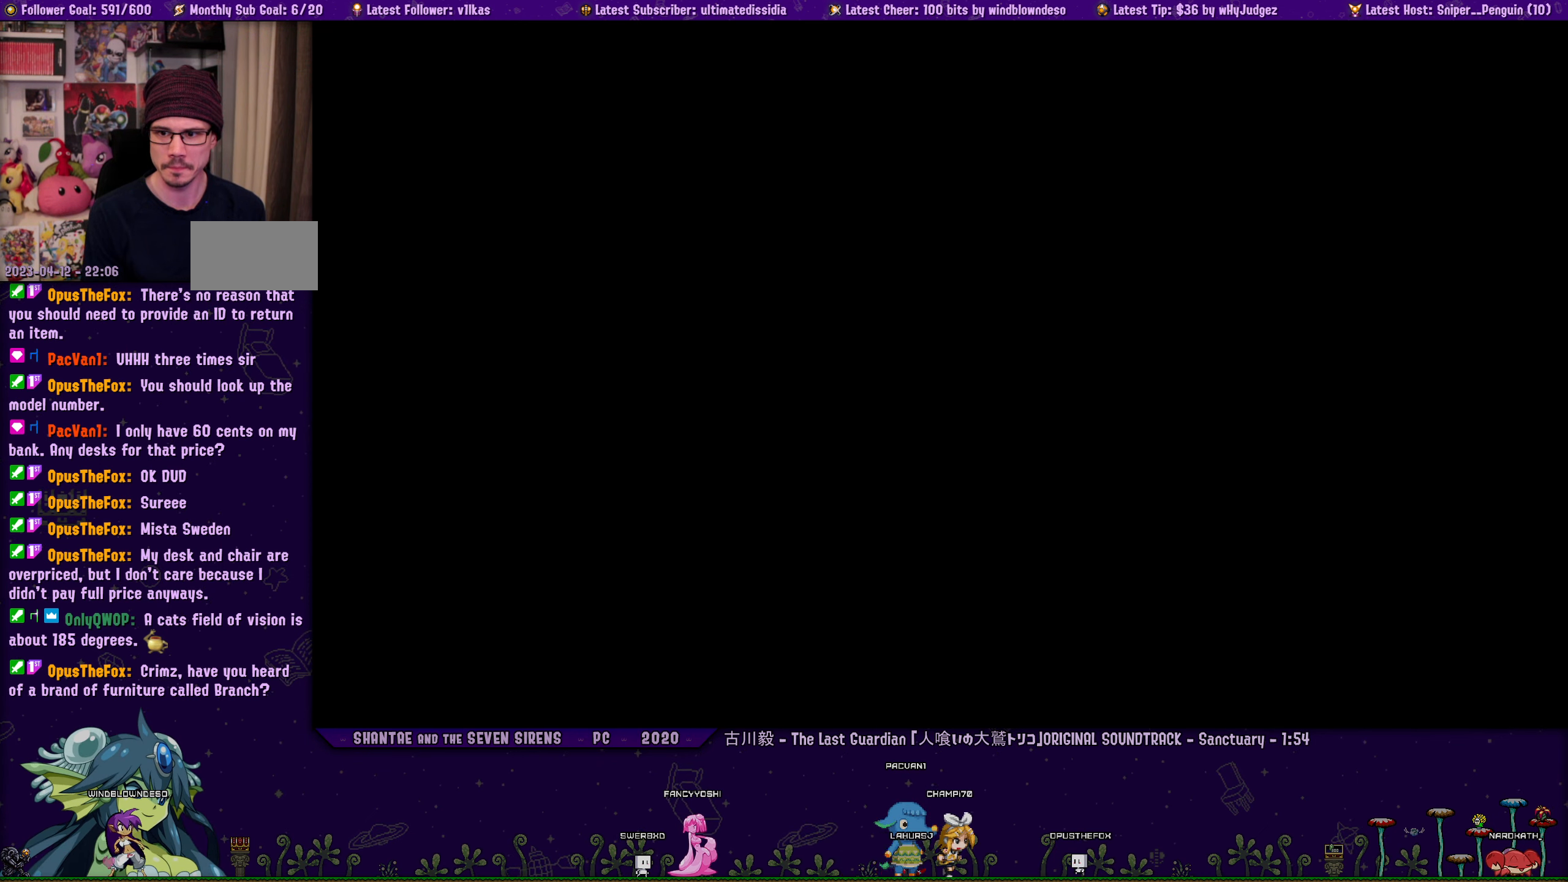
{"buttons": ["DPAD_DOWN"], "left_stick": "center", "right_stick": "center", "events": [[133, "DPAD_DOWN", "down"]]}
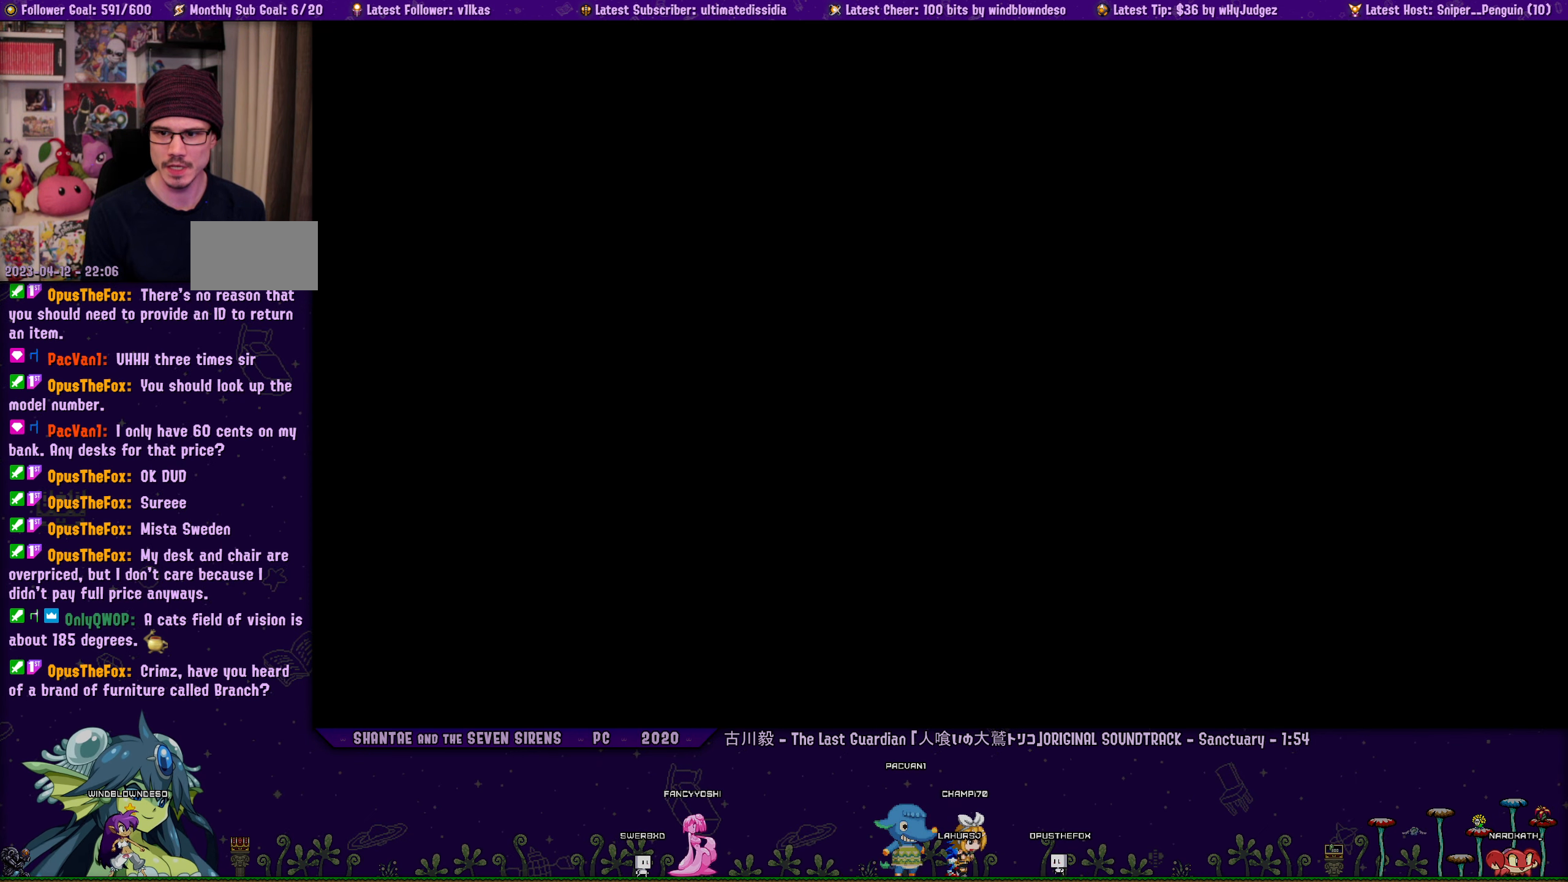
{"buttons": [], "left_stick": "center", "right_stick": "center", "events": [[500, "DPAD_DOWN", "up"]]}
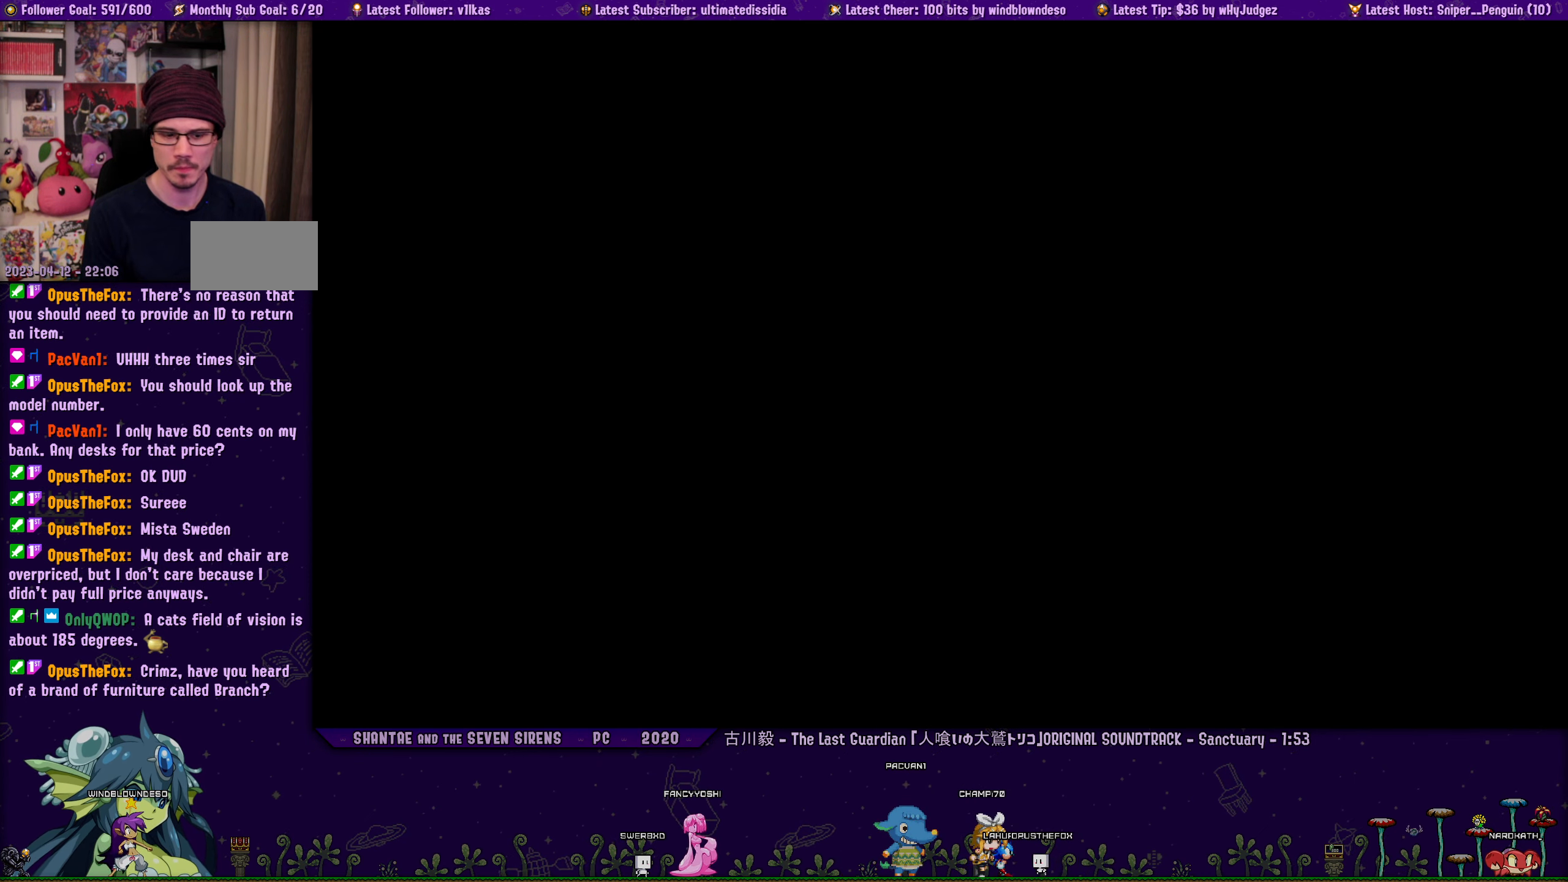
{"buttons": [], "left_stick": "center", "right_stick": "center", "events": []}
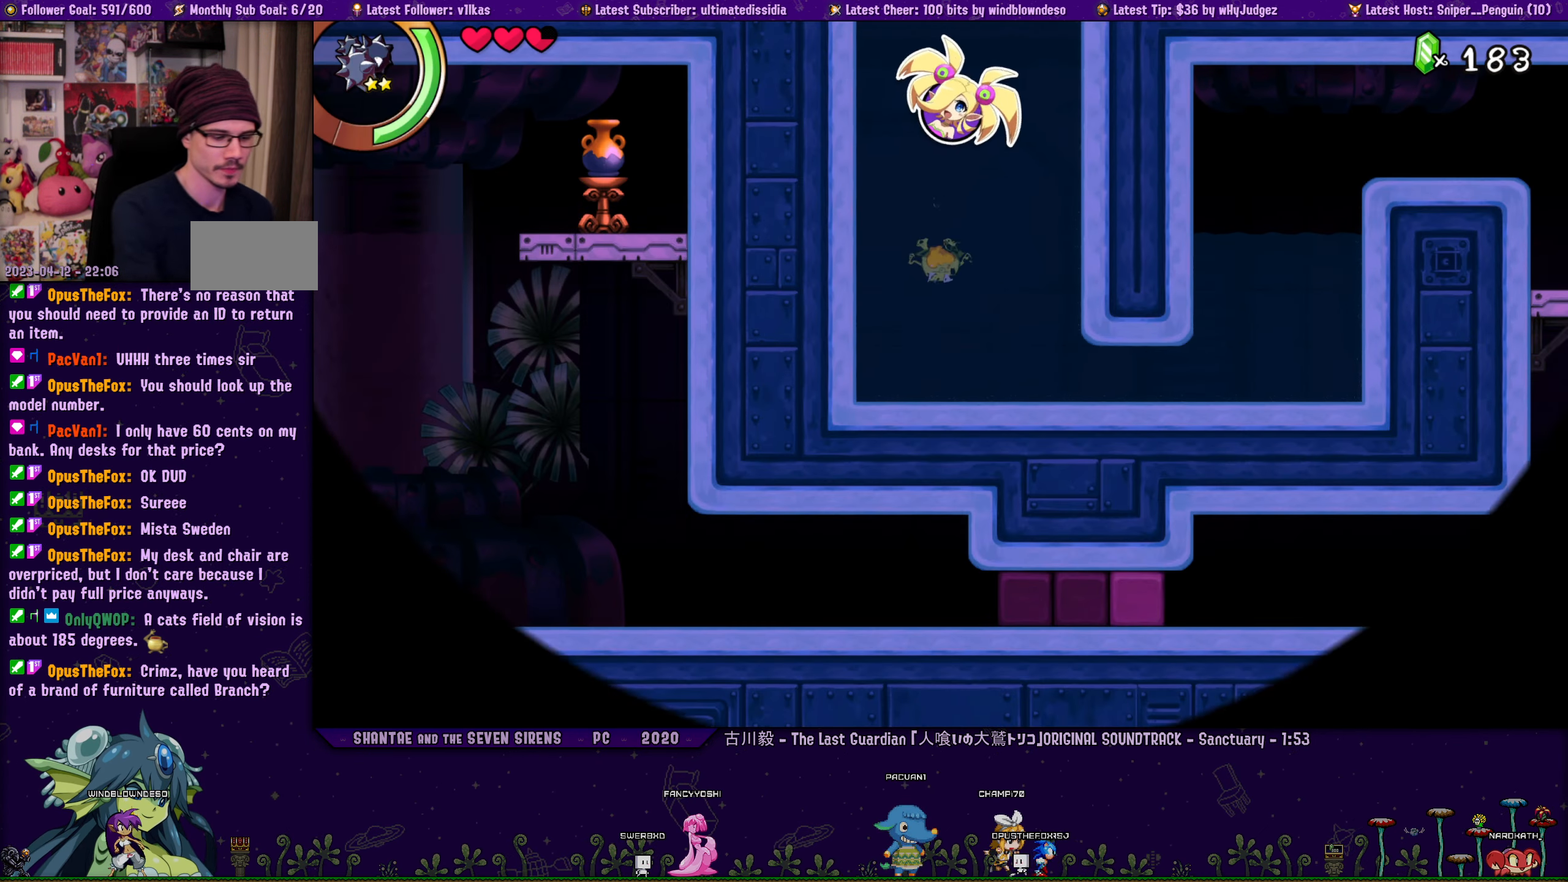
{"buttons": [], "left_stick": "center", "right_stick": "center", "events": []}
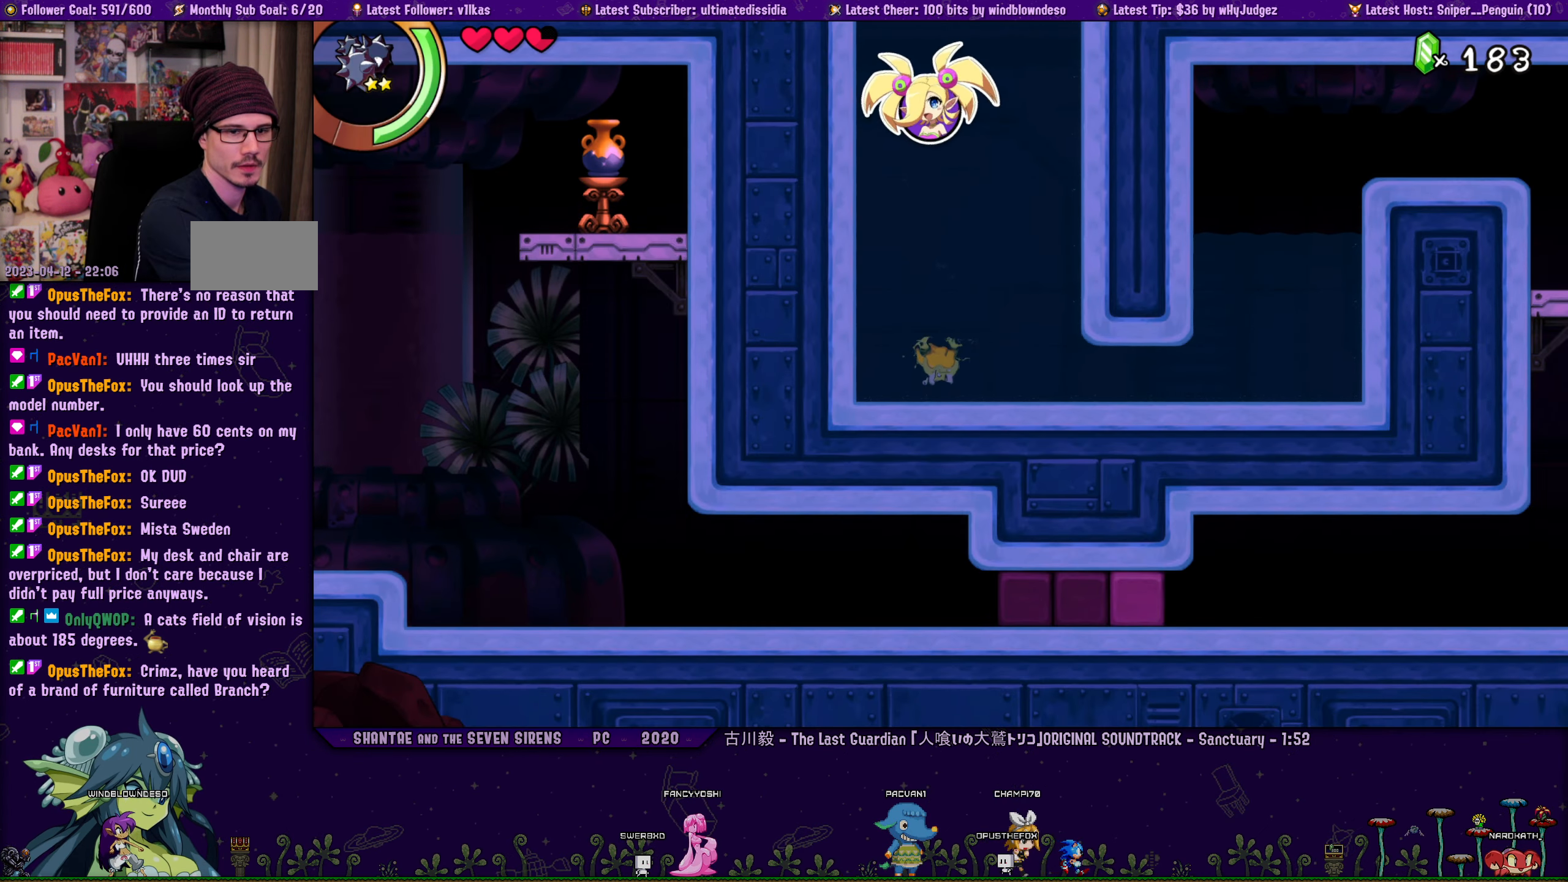
{"buttons": [], "left_stick": "center", "right_stick": "center", "events": []}
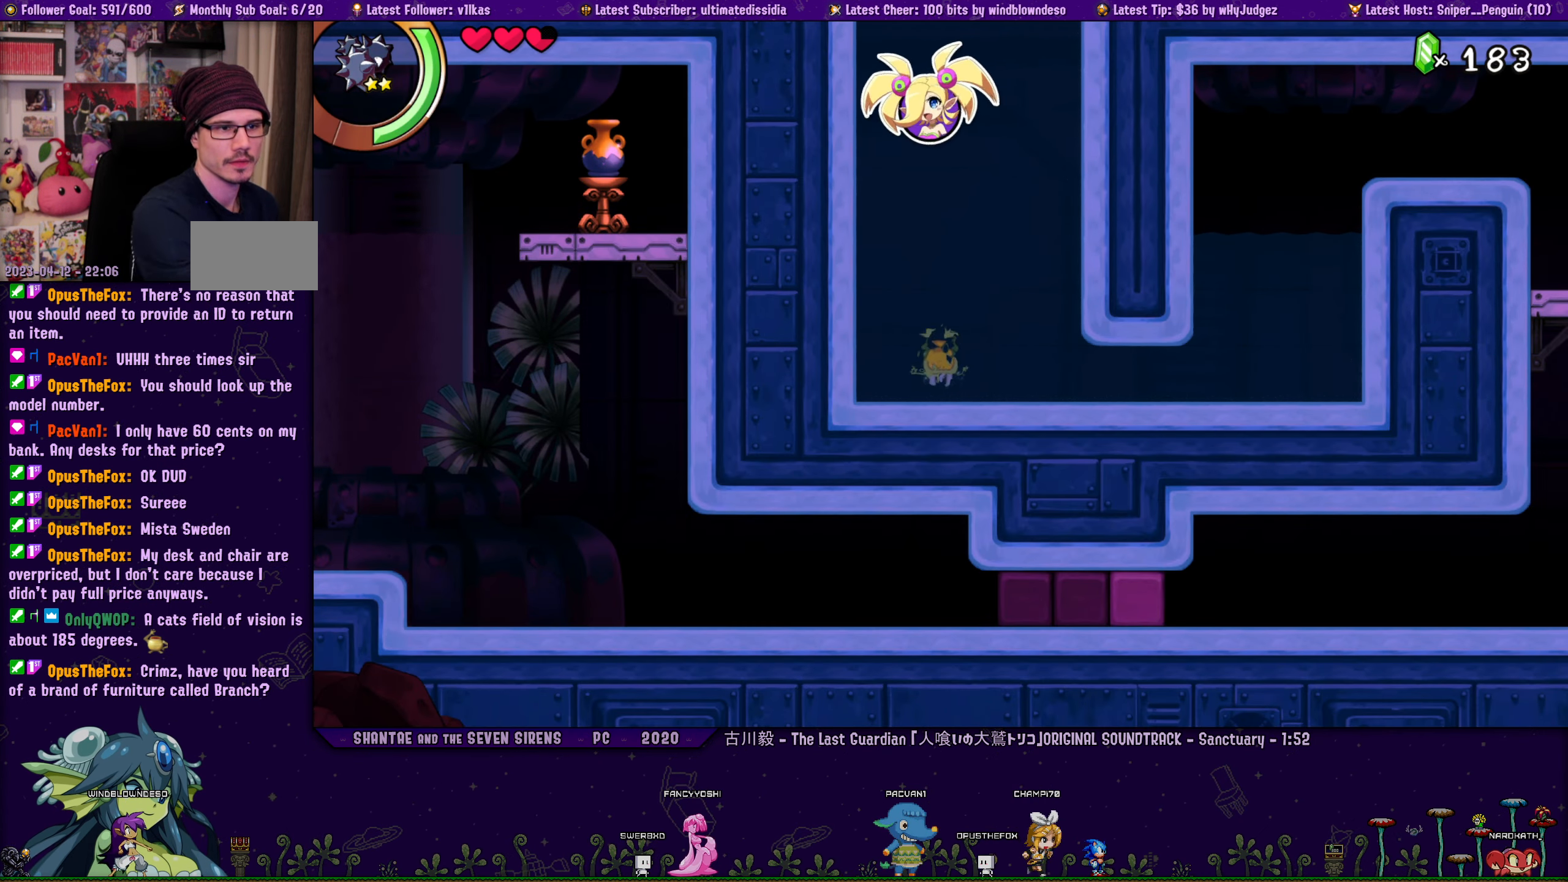
{"buttons": [], "left_stick": "center", "right_stick": "center", "events": []}
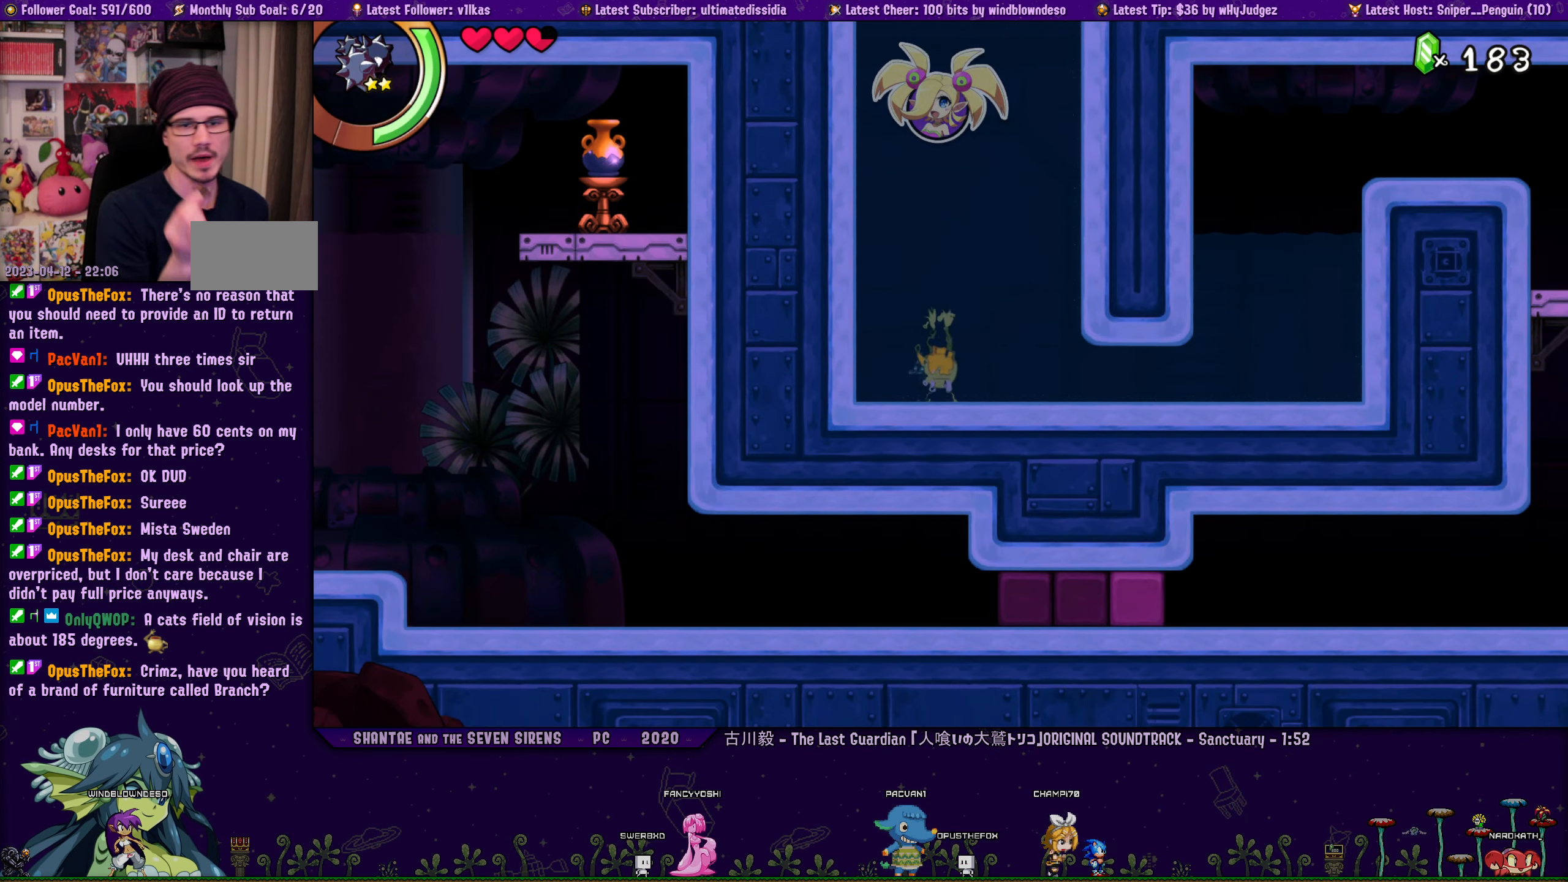
{"buttons": [], "left_stick": "center", "right_stick": "center", "events": []}
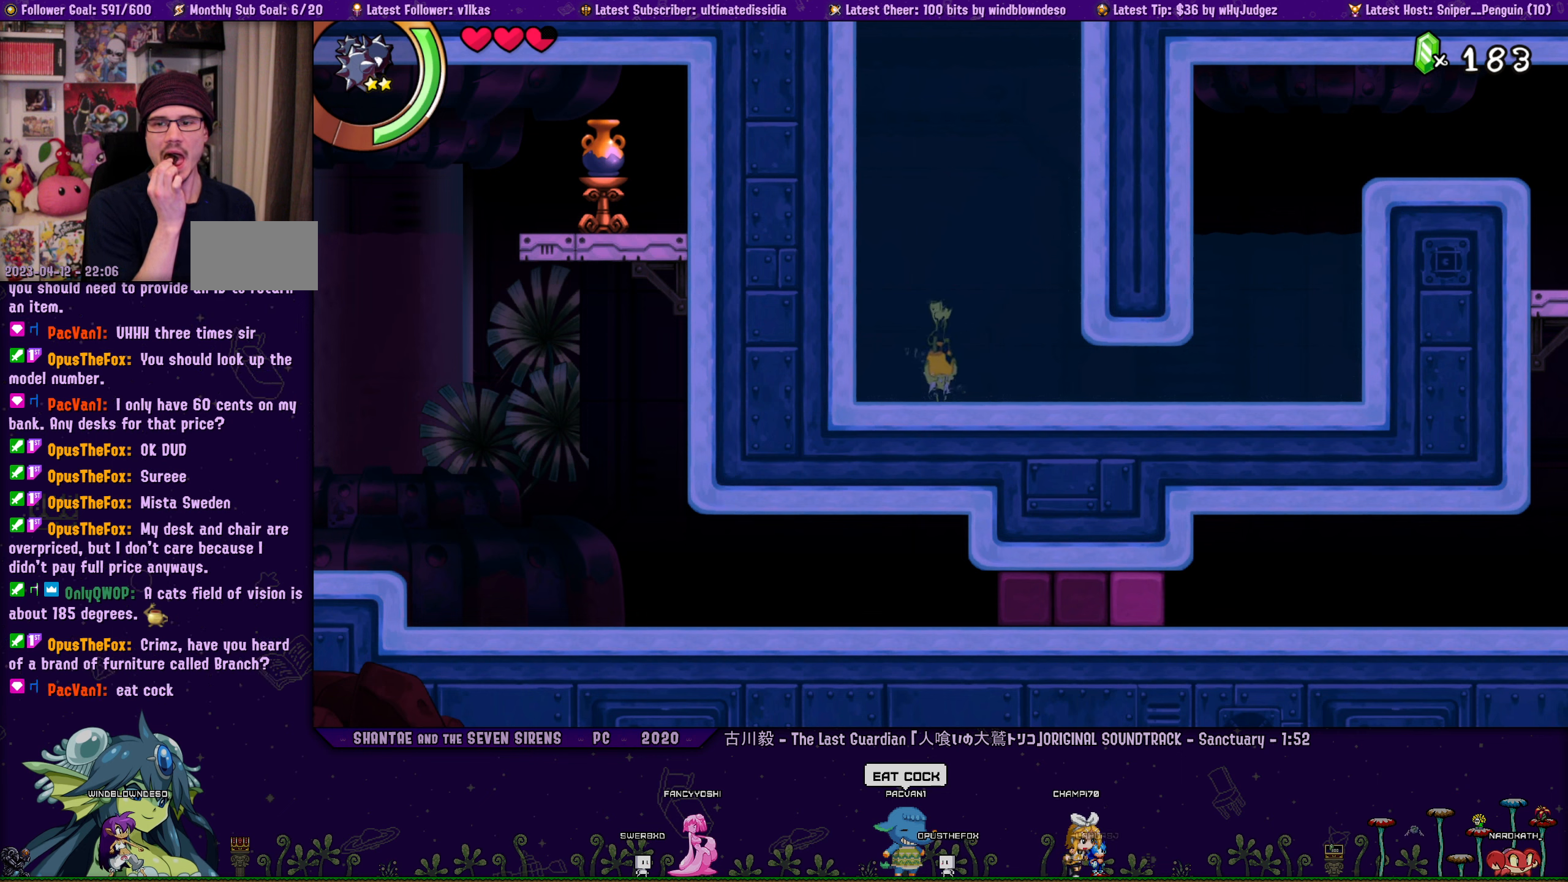
{"buttons": [], "left_stick": "center", "right_stick": "center", "events": []}
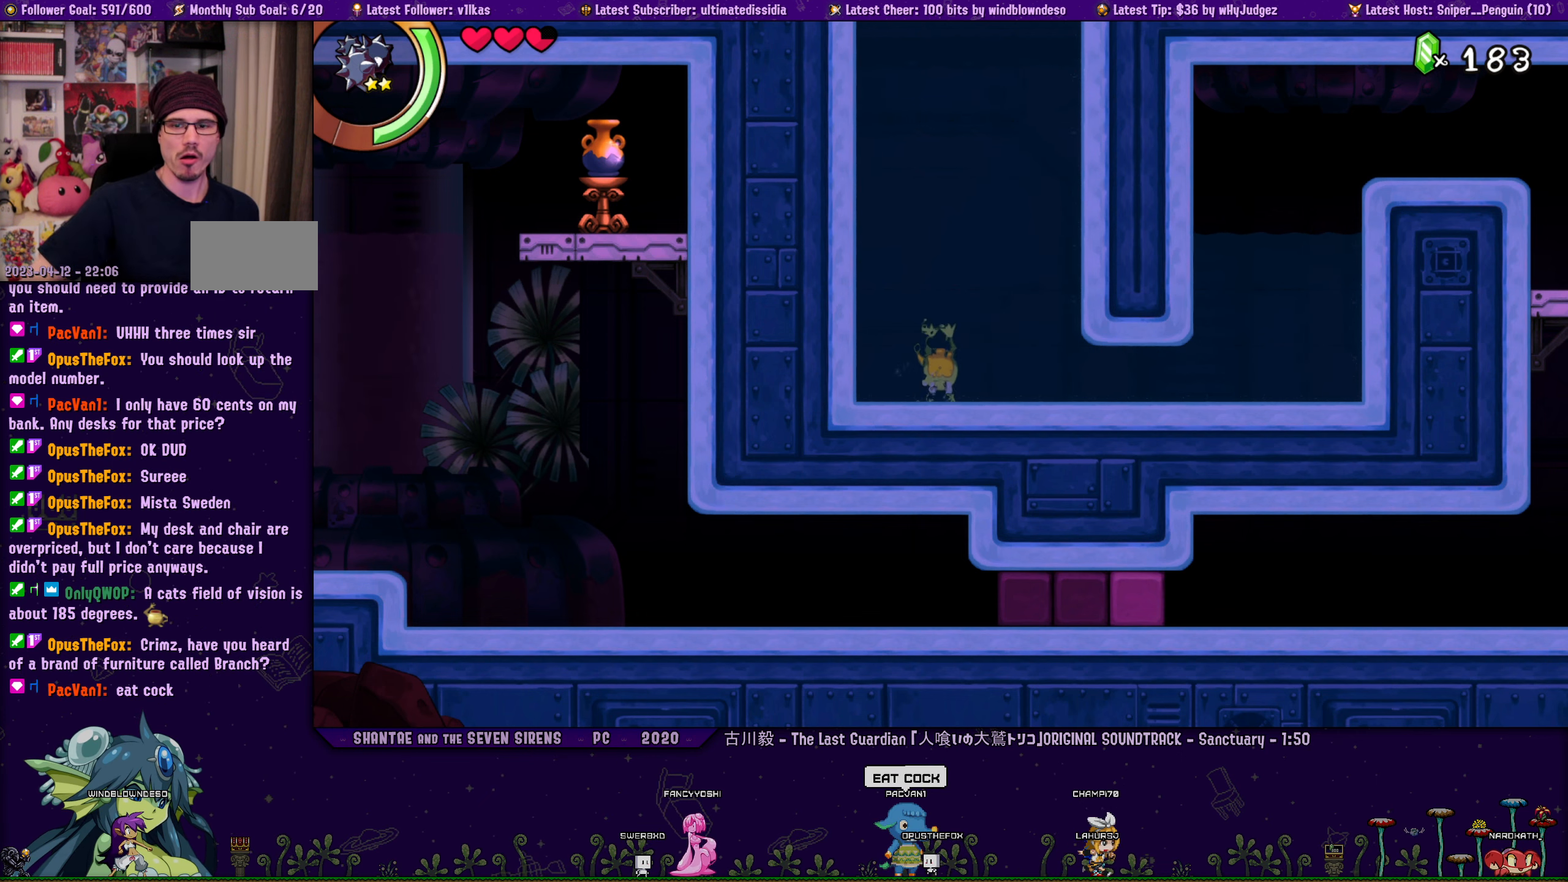
{"buttons": ["DPAD_RIGHT"], "left_stick": "center", "right_stick": "center", "events": [[200, "DPAD_RIGHT", "down"]]}
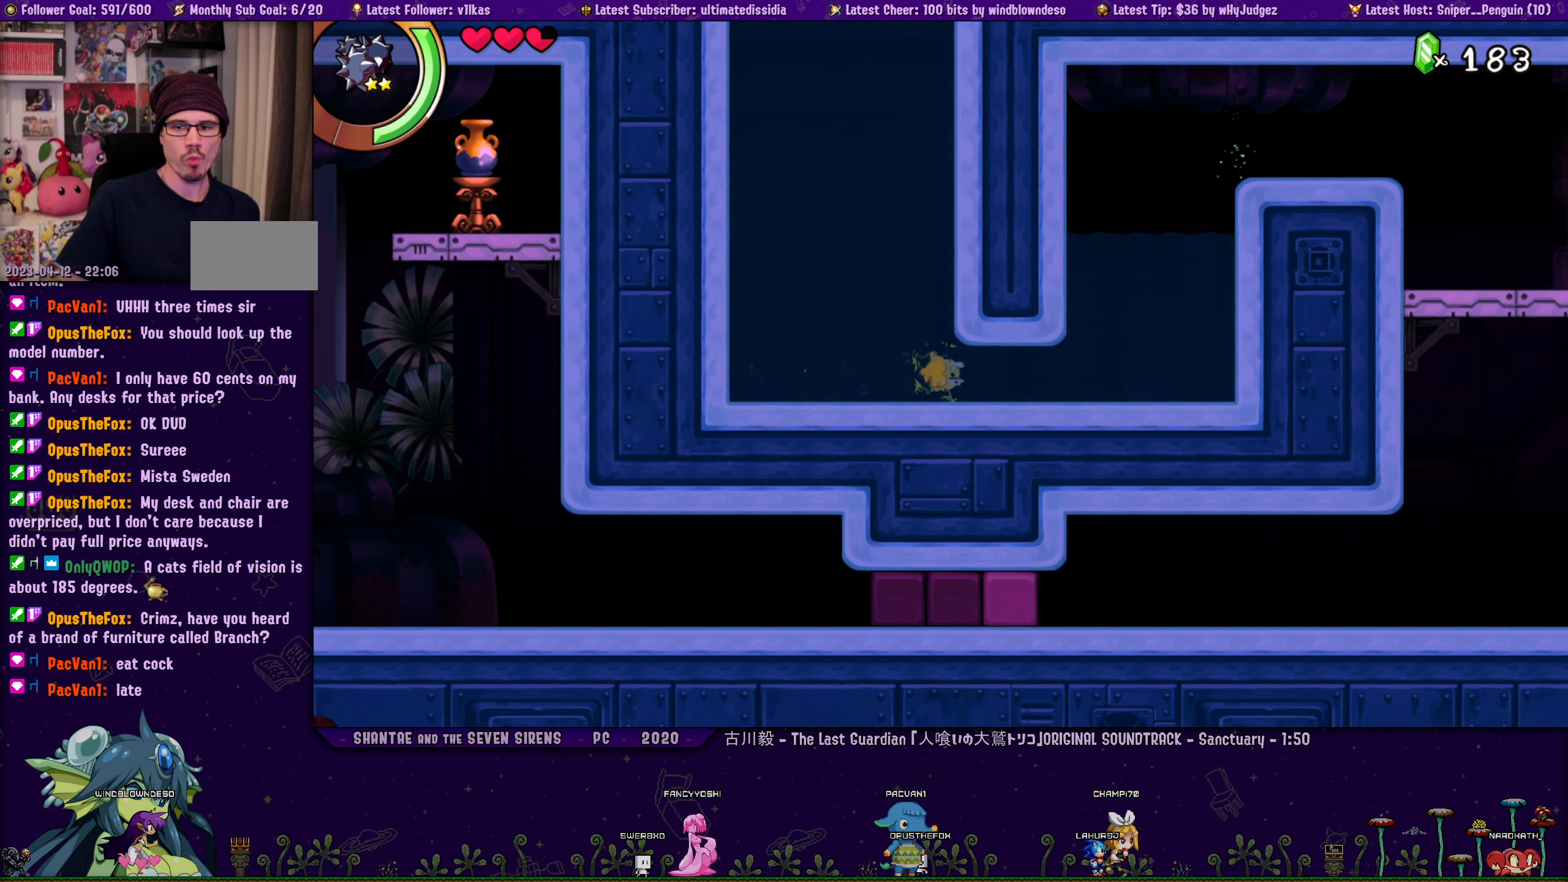
{"buttons": [], "left_stick": "center", "right_stick": "center", "events": [[167, "DPAD_RIGHT", "up"]]}
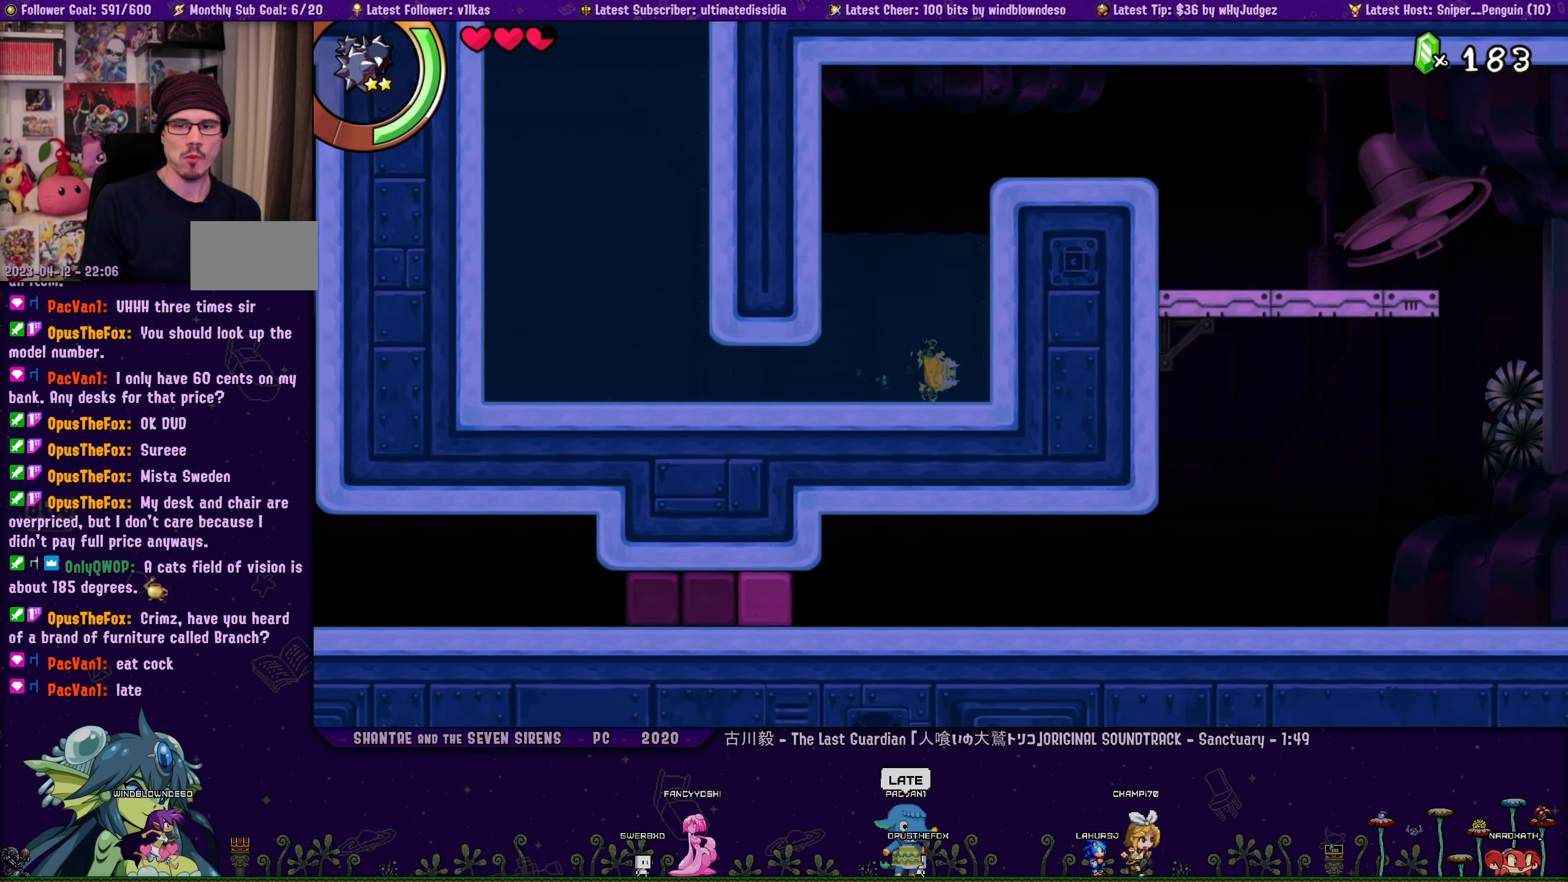
{"buttons": [], "left_stick": "center", "right_stick": "center", "events": [[84, "DPAD_UP", "down"], [217, "DPAD_UP", "up"]]}
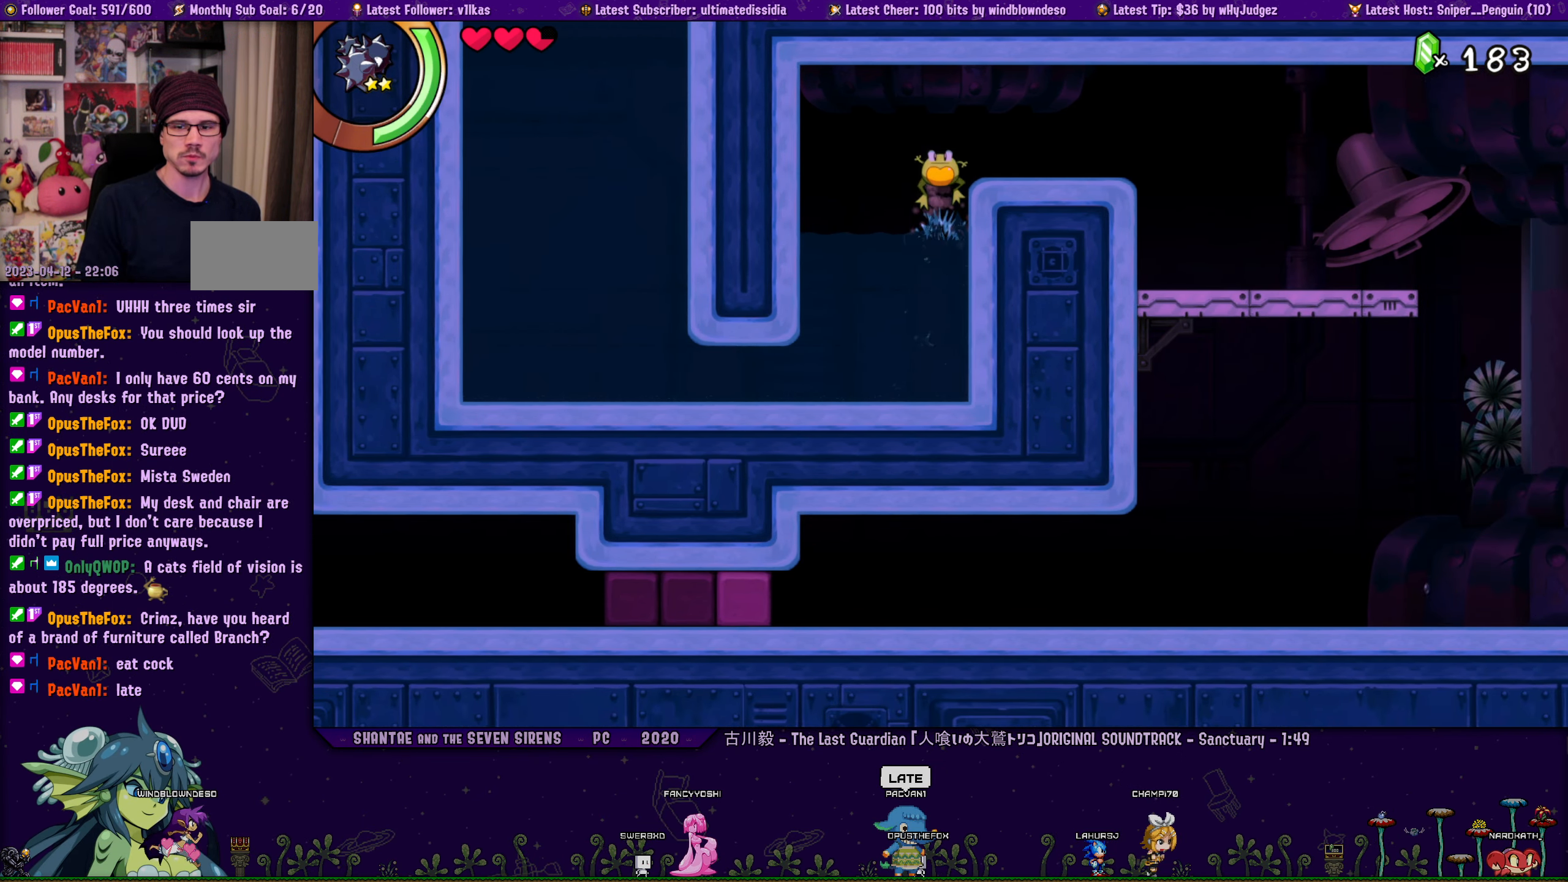
{"buttons": [], "left_stick": "center", "right_stick": "center", "events": [[84, "DPAD_RIGHT", "down"], [234, "DPAD_RIGHT", "up"]]}
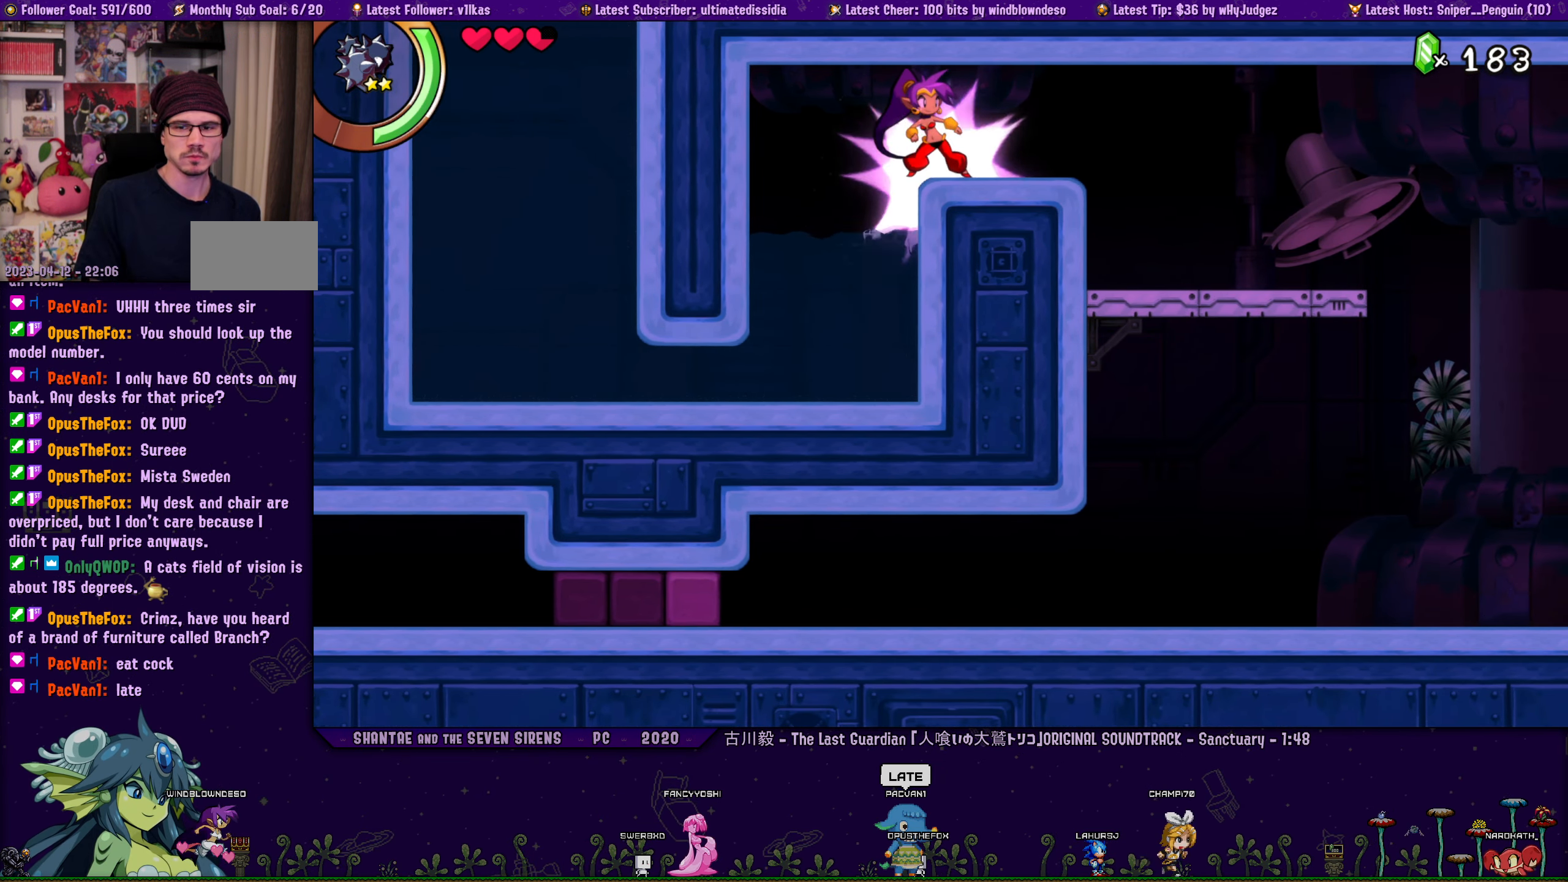
{"buttons": [], "left_stick": "center", "right_stick": "center", "events": []}
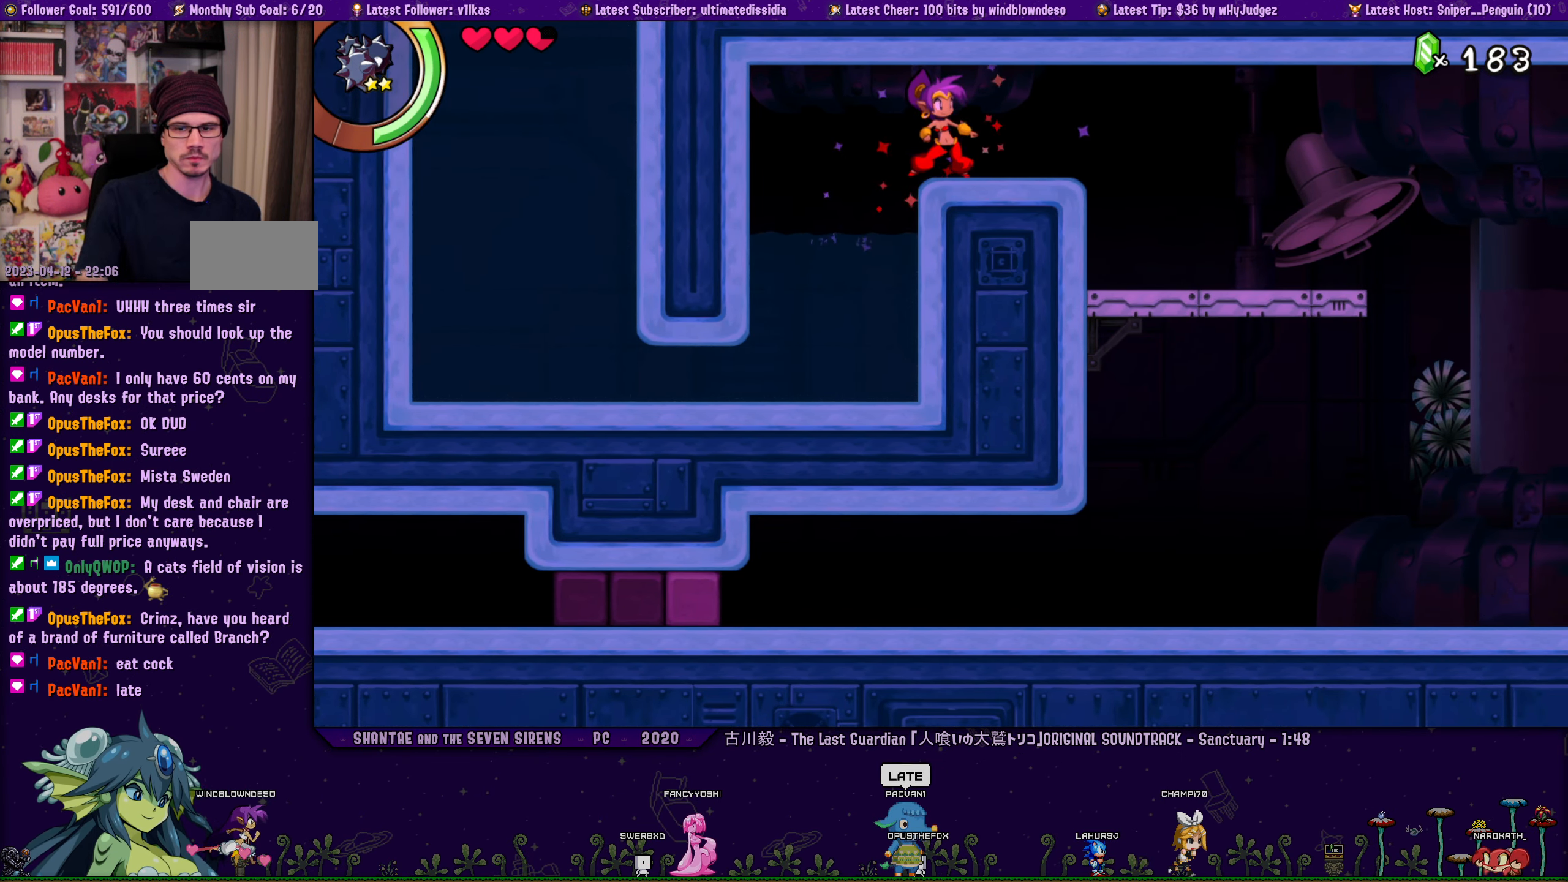
{"buttons": [], "left_stick": "center", "right_stick": "center", "events": []}
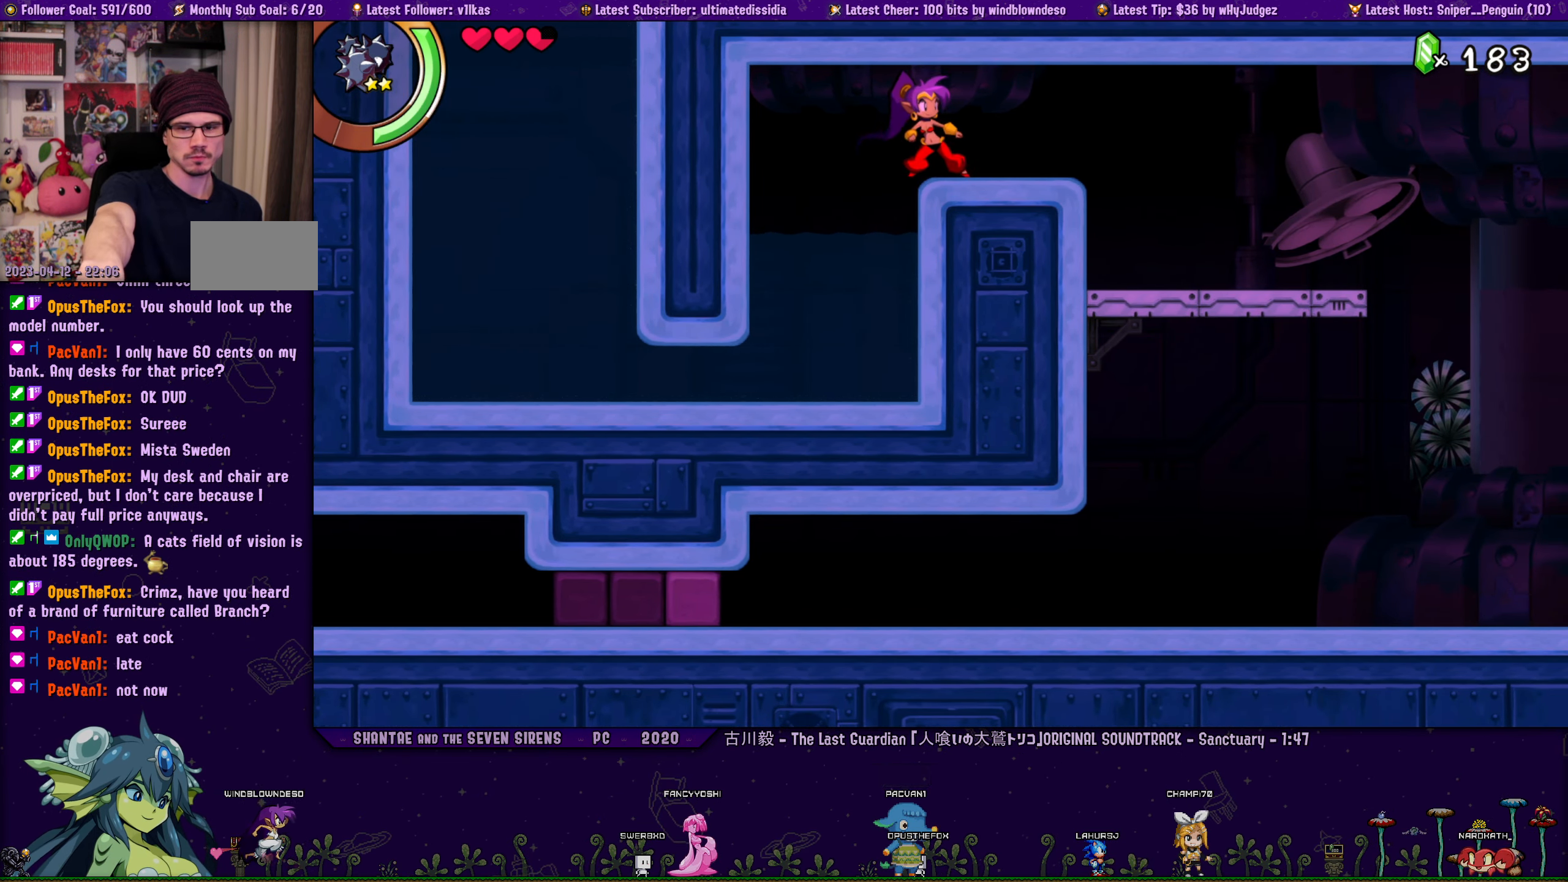
{"buttons": [], "left_stick": "center", "right_stick": "center", "events": []}
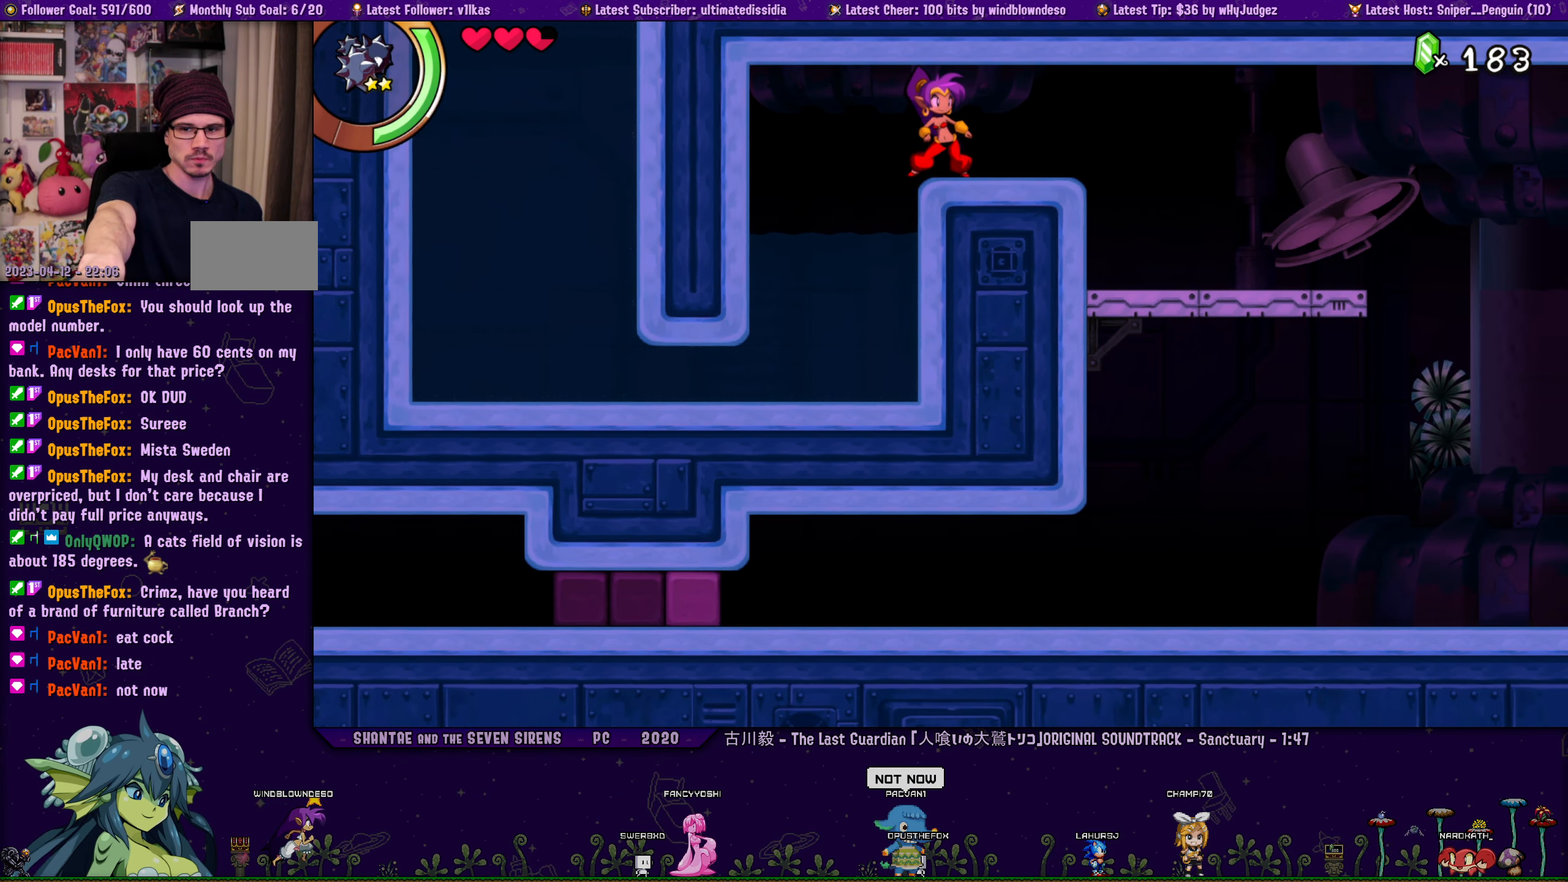
{"buttons": [], "left_stick": "center", "right_stick": "center", "events": []}
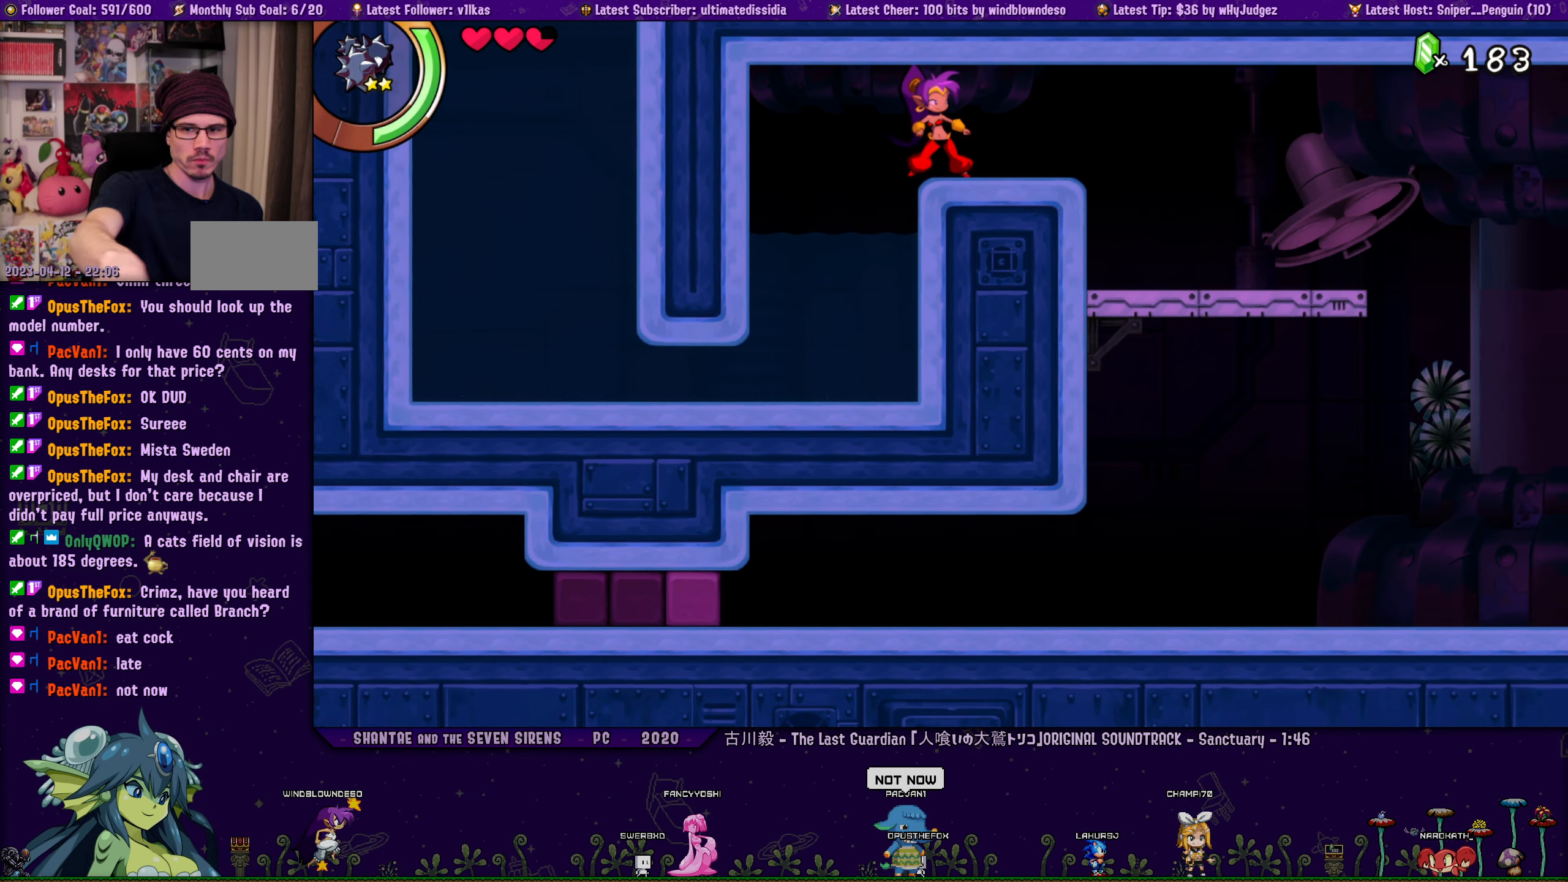
{"buttons": [], "left_stick": "center", "right_stick": "center", "events": []}
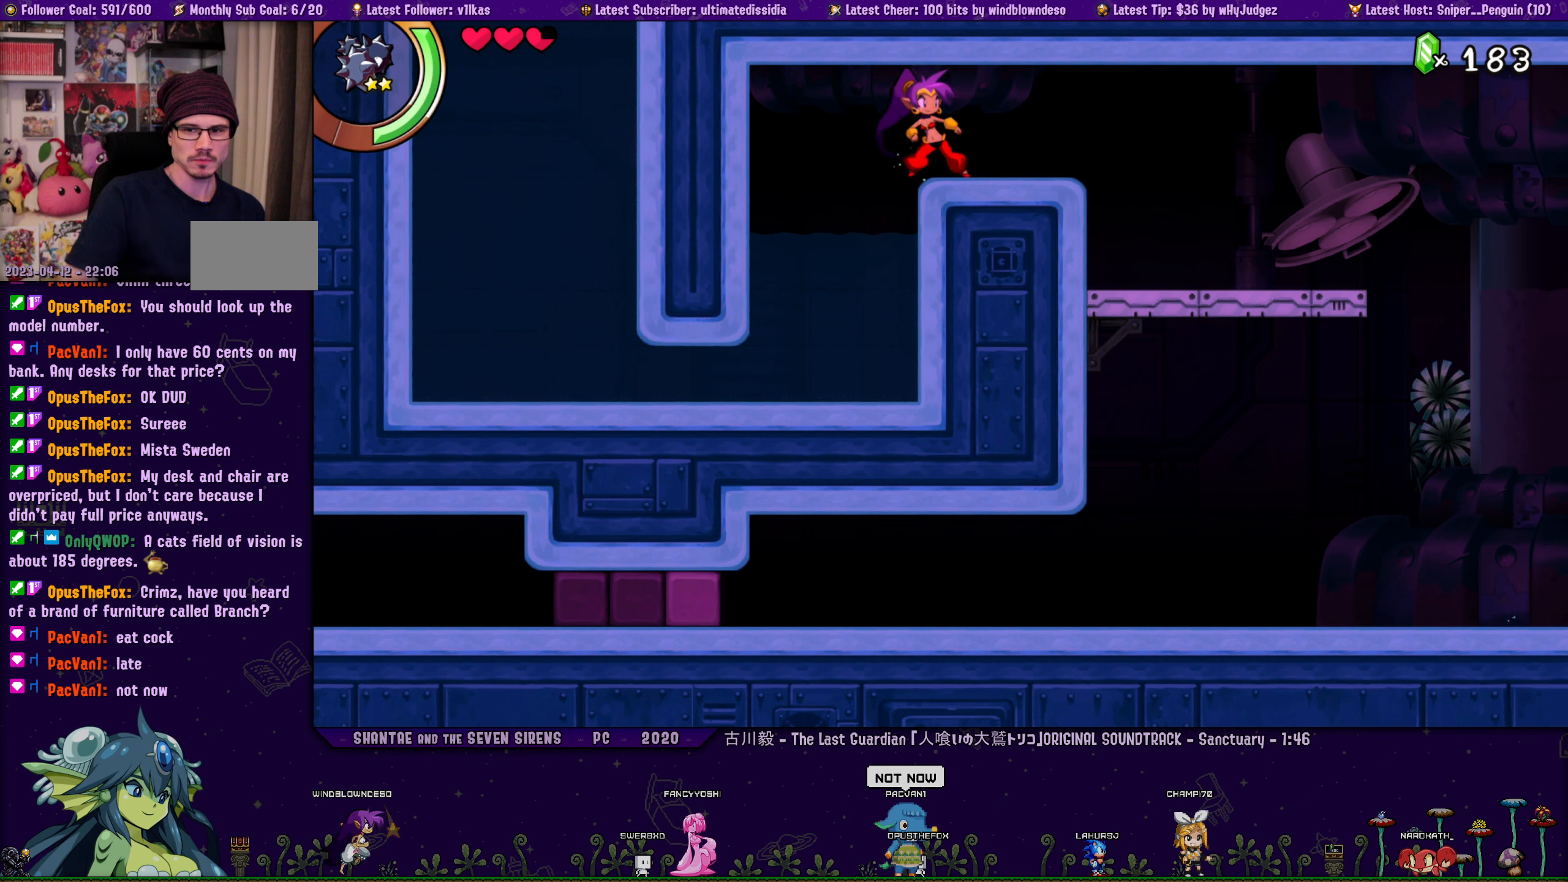
{"buttons": ["DPAD_RIGHT"], "left_stick": "center", "right_stick": "center", "events": [[433, "DPAD_RIGHT", "down"]]}
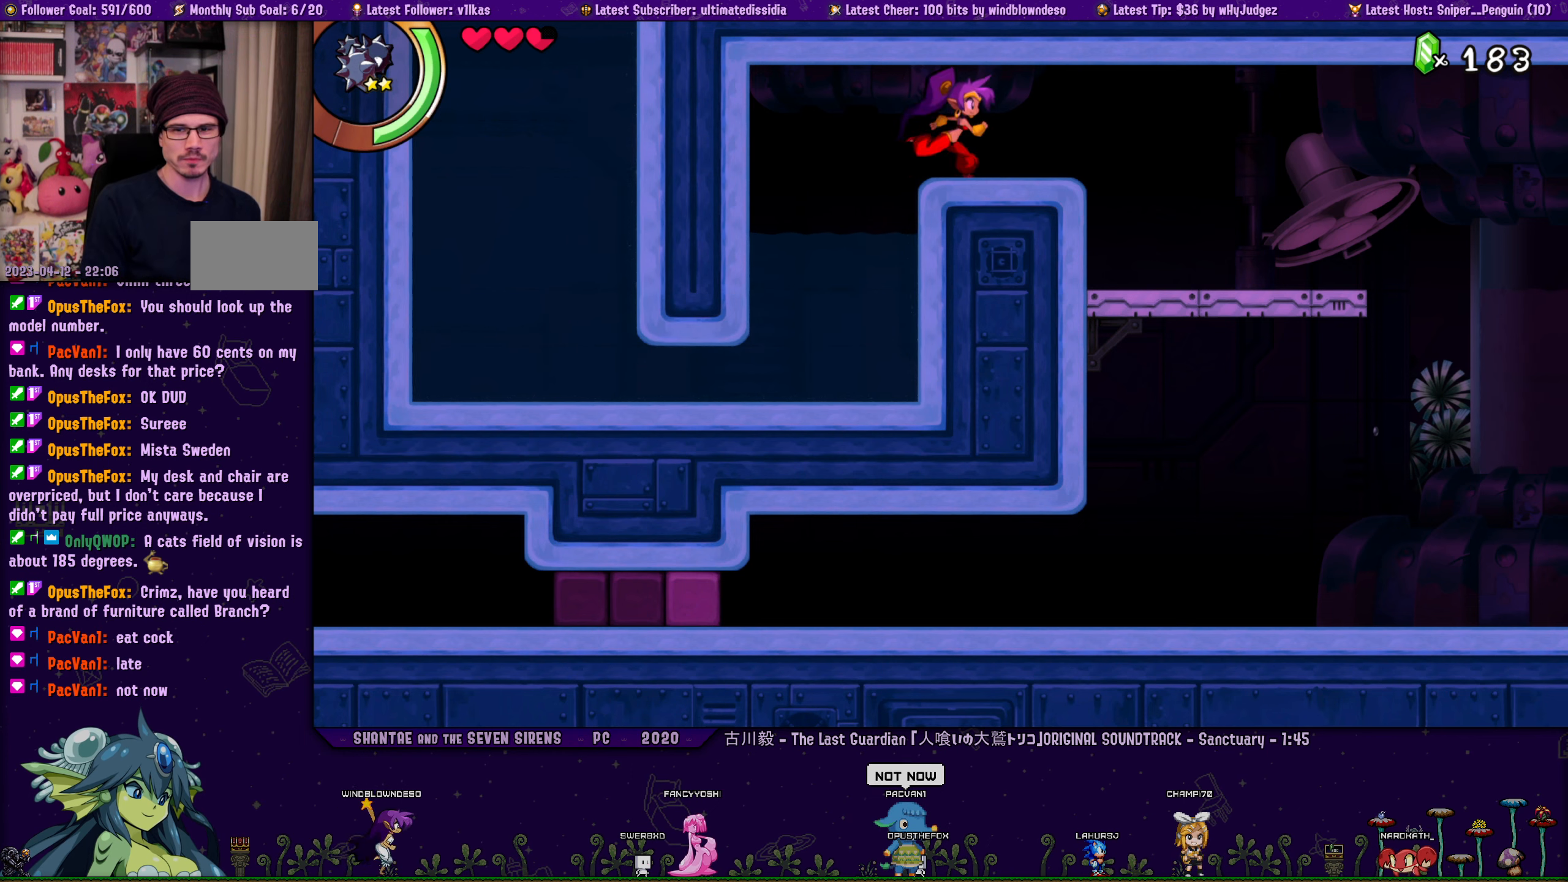
{"buttons": [], "left_stick": "center", "right_stick": "center", "events": [[266, "DPAD_RIGHT", "up"]]}
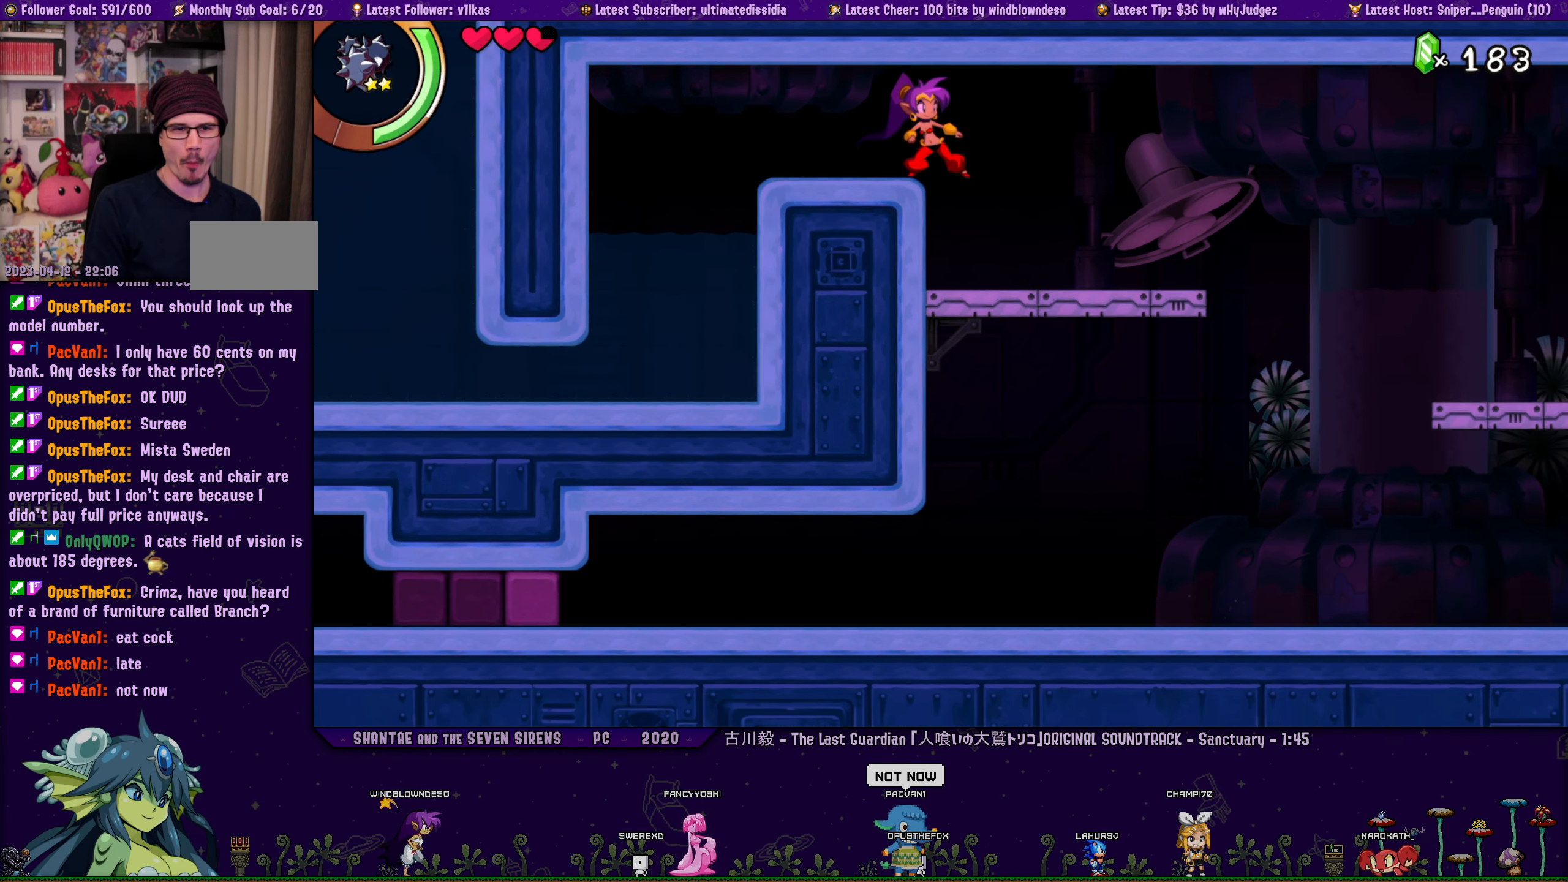
{"buttons": [], "left_stick": "center", "right_stick": "center", "events": [[100, "DPAD_RIGHT", "down"], [250, "DPAD_RIGHT", "up"]]}
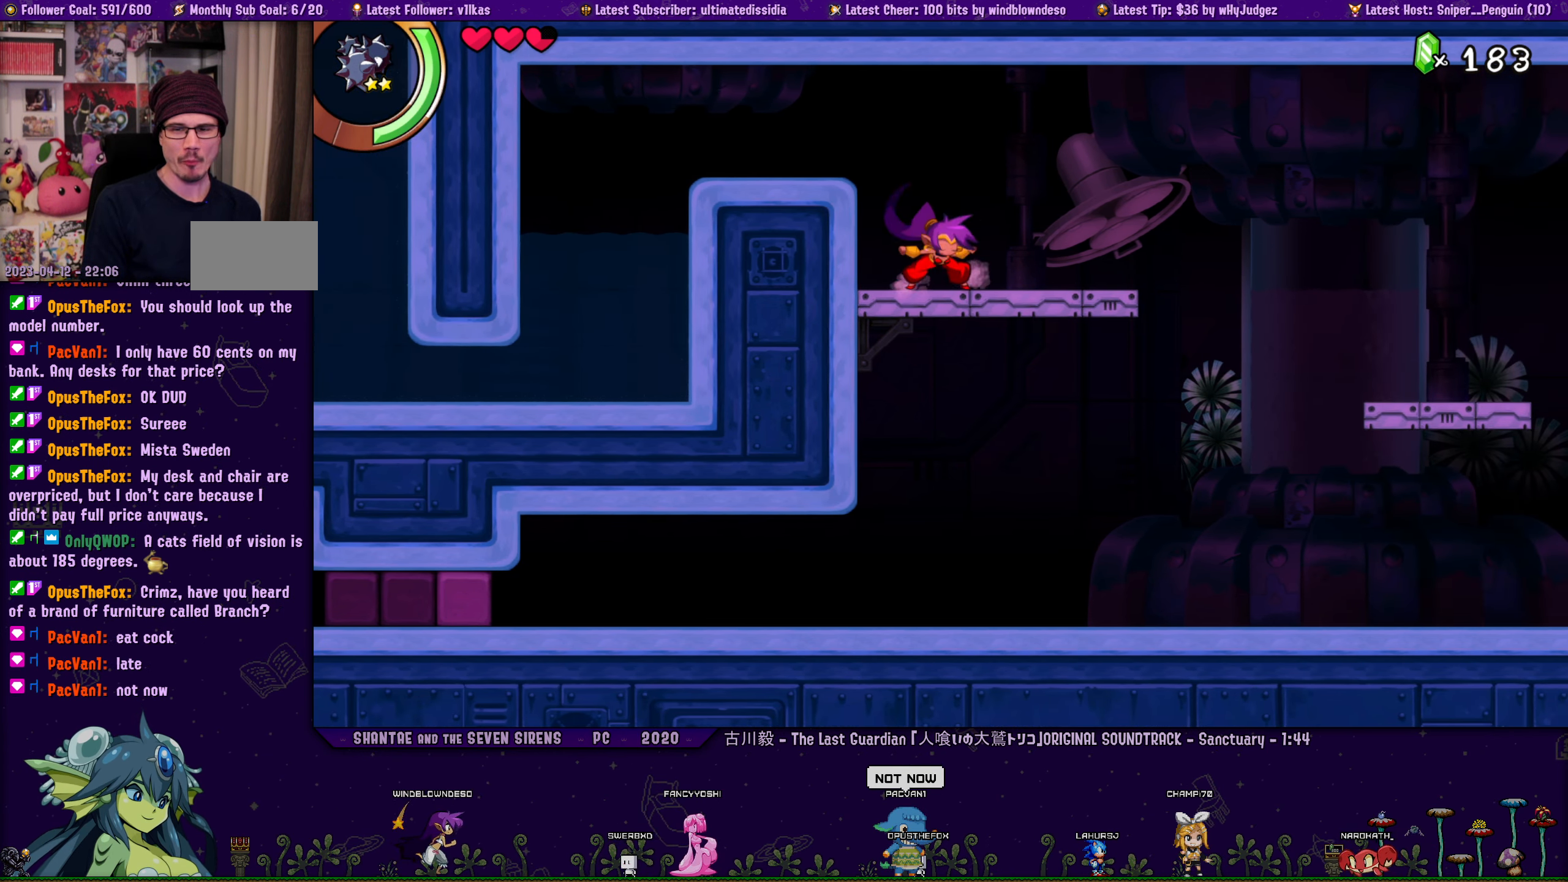
{"buttons": ["DPAD_LEFT"], "left_stick": "center", "right_stick": "center", "events": [[500, "DPAD_LEFT", "down"]]}
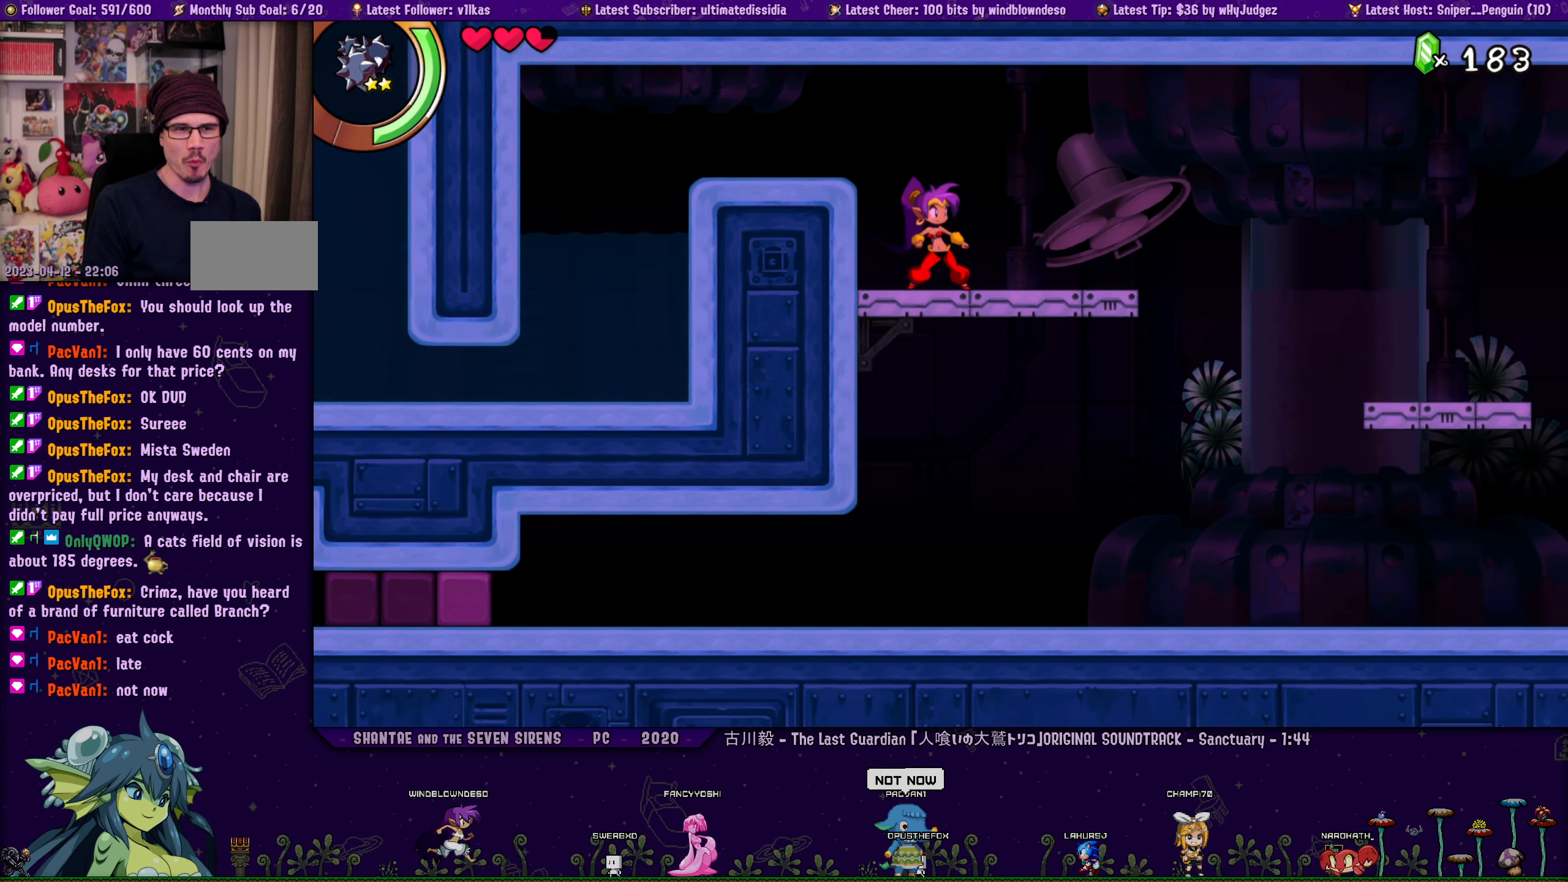
{"buttons": [], "left_stick": "center", "right_stick": "center", "events": [[66, "CROSS", "down"], [233, "CROSS", "up"], [416, "DPAD_LEFT", "up"]]}